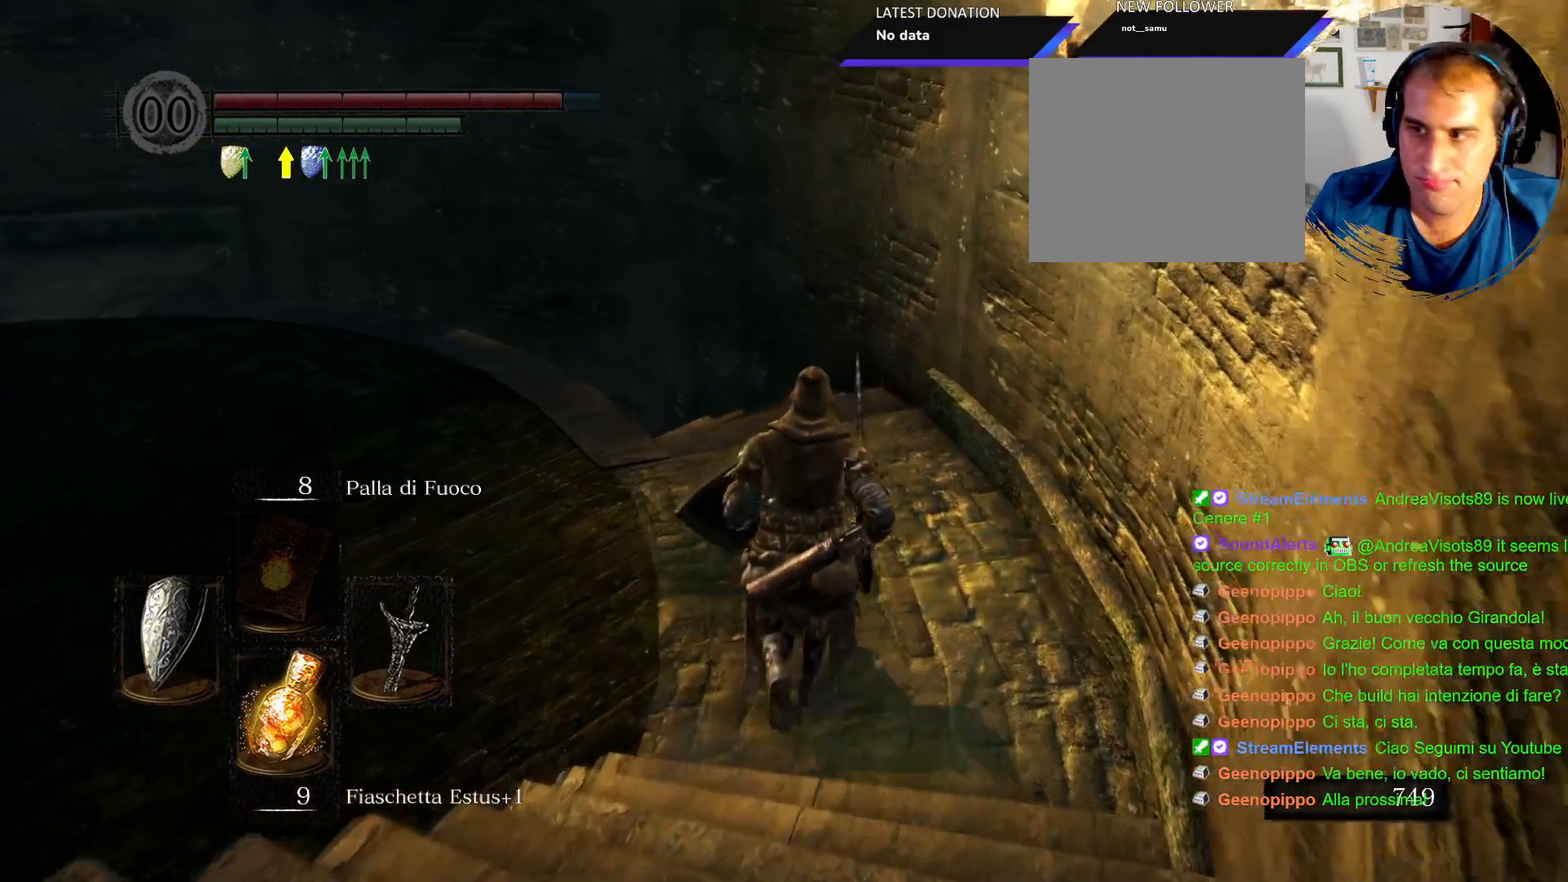
Gameplay with a controller (PlayStation layout); each line is a JSON object with the inputs held at the frame after it (dt_ms = milliseconds from this image to that frame). "events" lists button and stick changes between this image and that frame as [ms after this image, input, new state], when the widget could be followed in between. Not read: L3 R3.
{"dt_ms": 500, "buttons": ["CIRCLE"], "left_stick": "up", "right_stick": "center", "events": []}
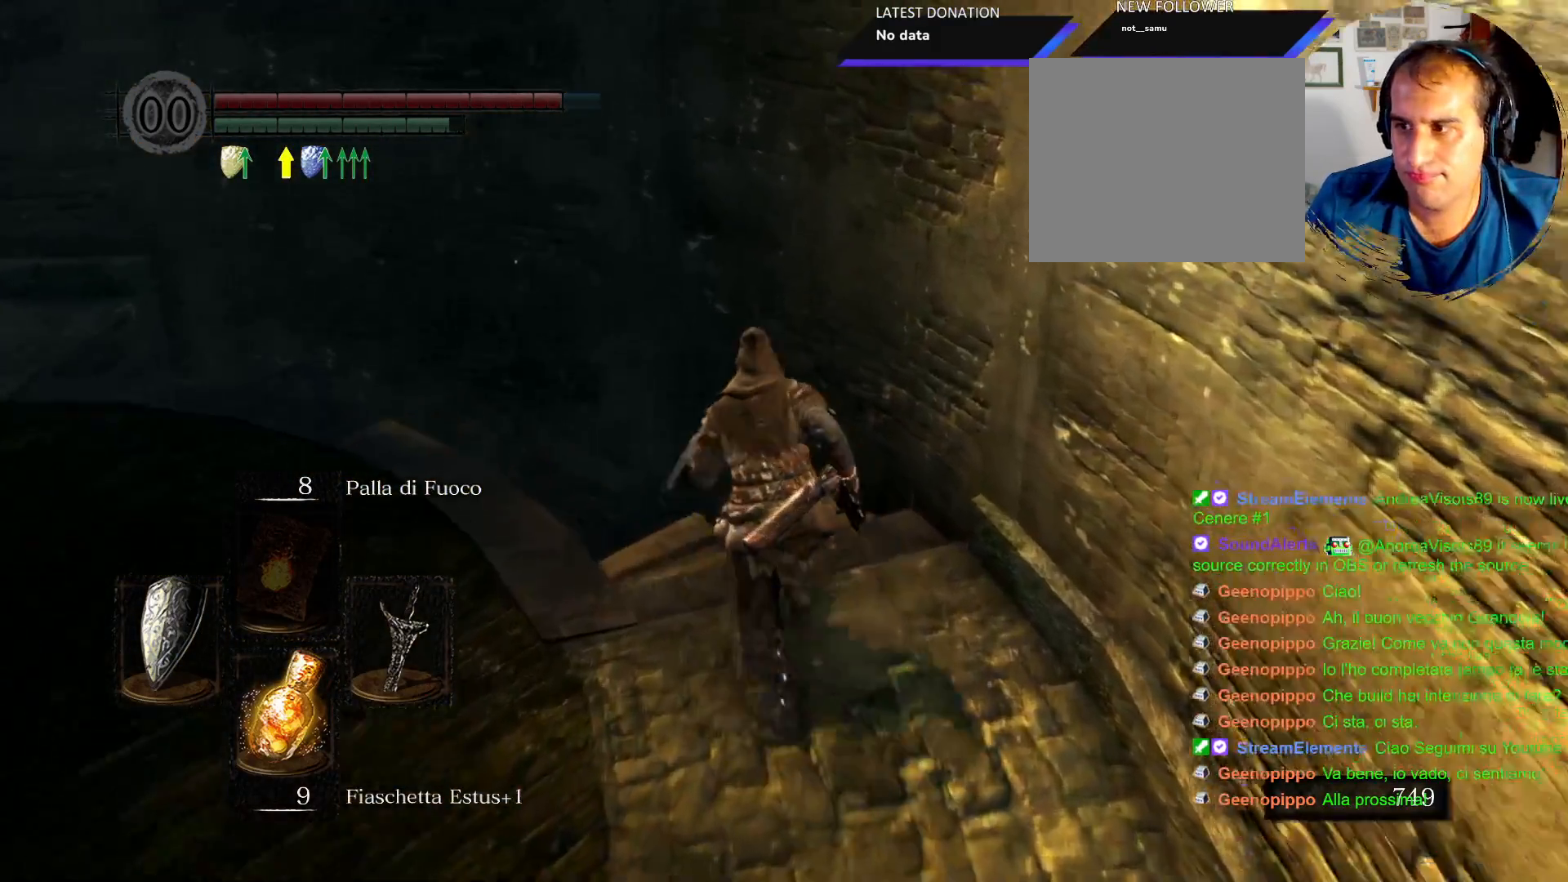
{"dt_ms": 1000, "buttons": ["CIRCLE"], "left_stick": "up-left", "right_stick": "center"}
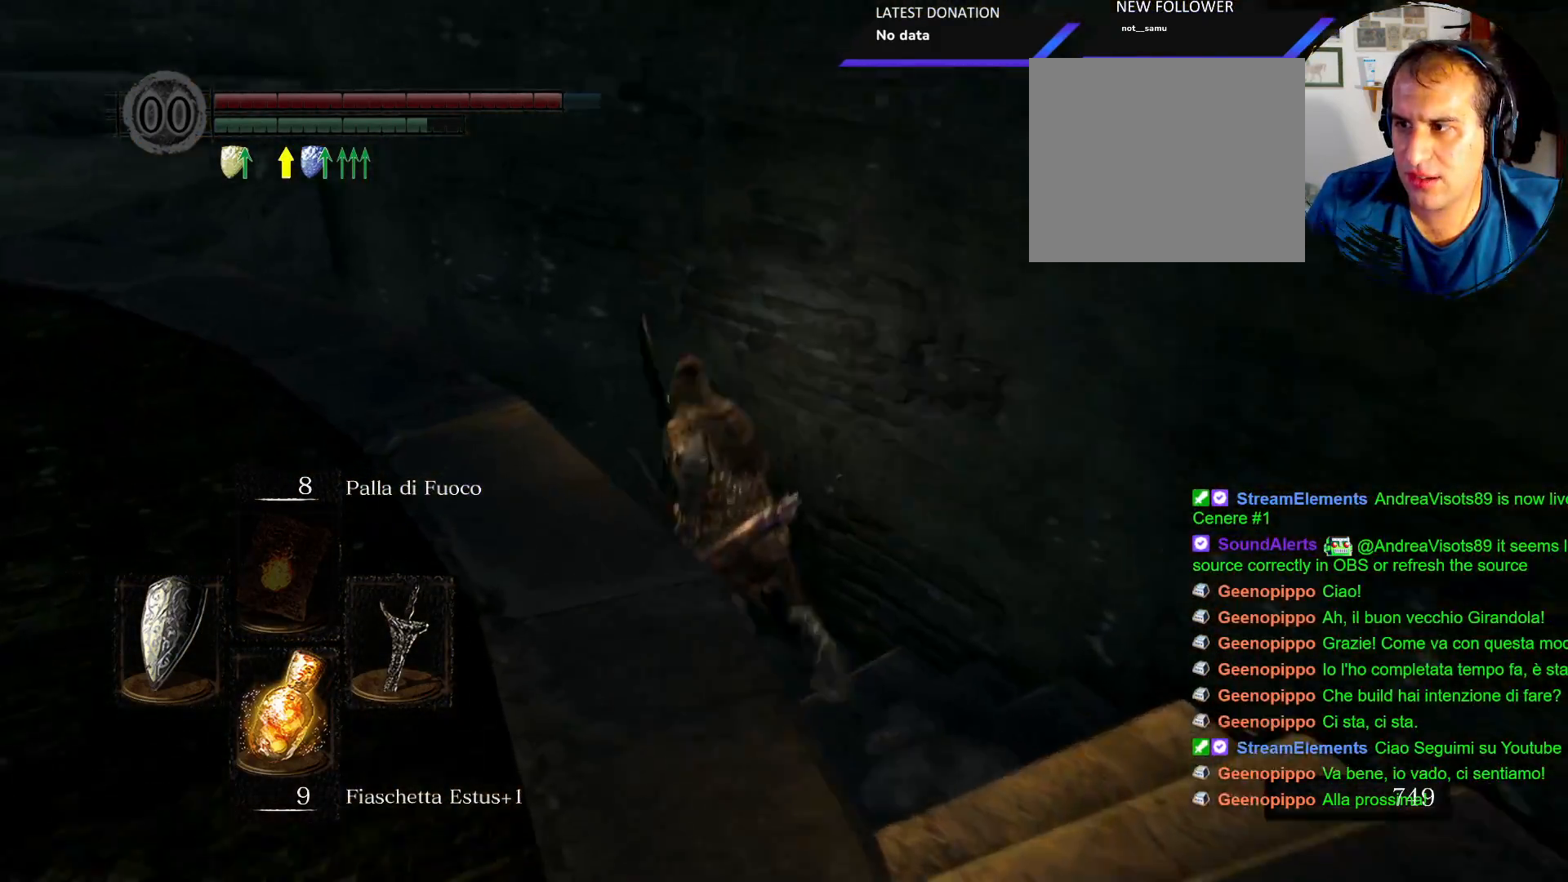
{"dt_ms": 500, "buttons": [], "left_stick": "up-left", "right_stick": "center", "events": [[367, "CIRCLE", "up"]]}
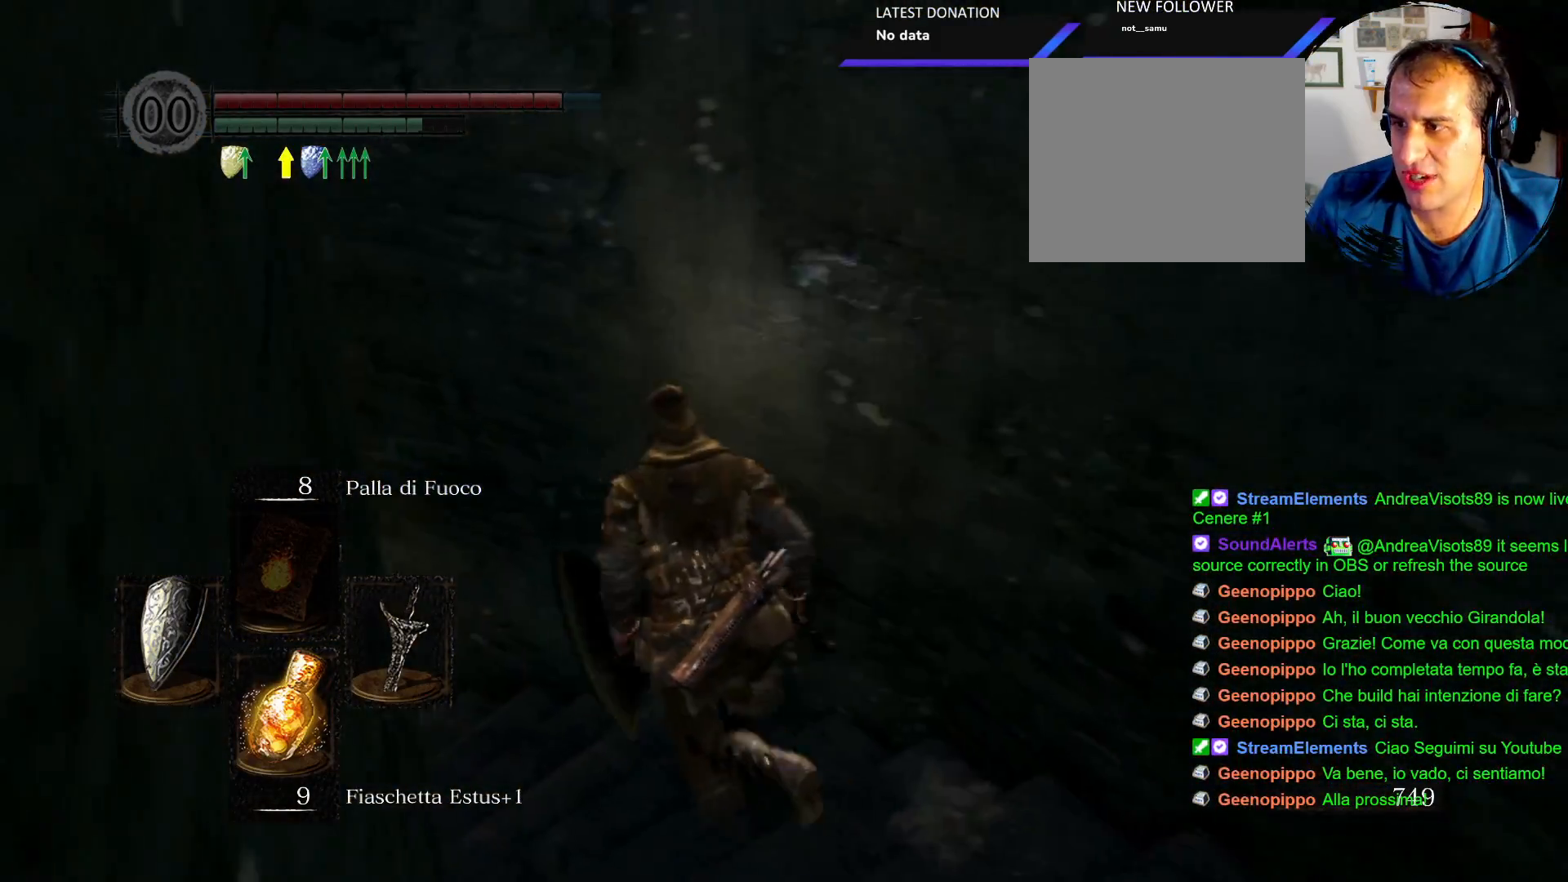
{"dt_ms": 500, "buttons": [], "left_stick": "up-left", "right_stick": "center", "events": []}
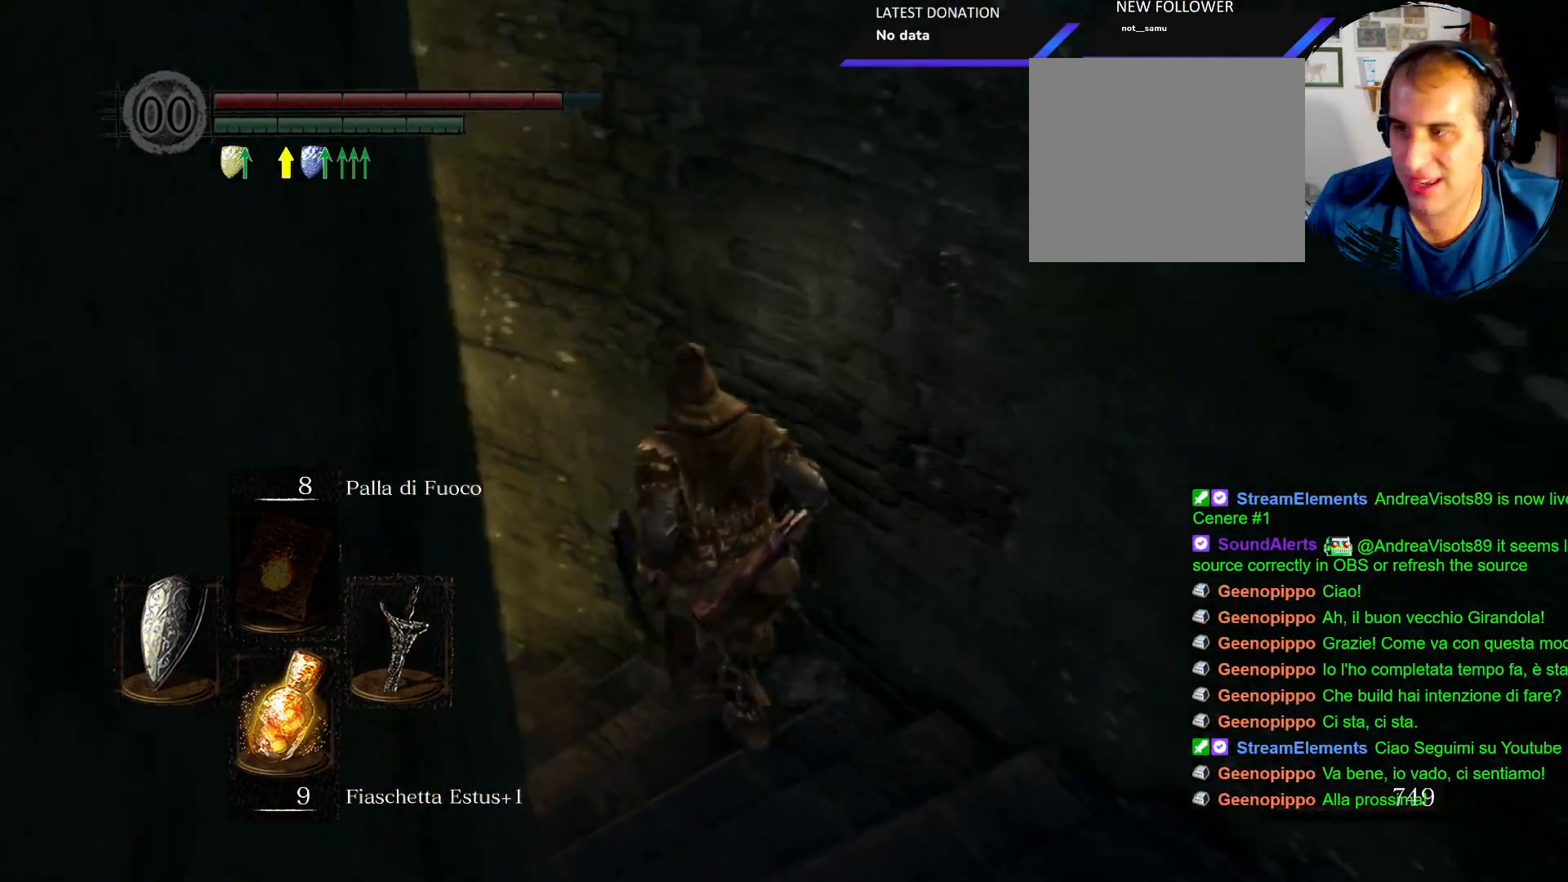
{"dt_ms": 500, "buttons": [], "left_stick": "up", "right_stick": "center", "events": [[200, "right_stick", "down-left"], [333, "left_stick", "up"], [400, "right_stick", "center"]]}
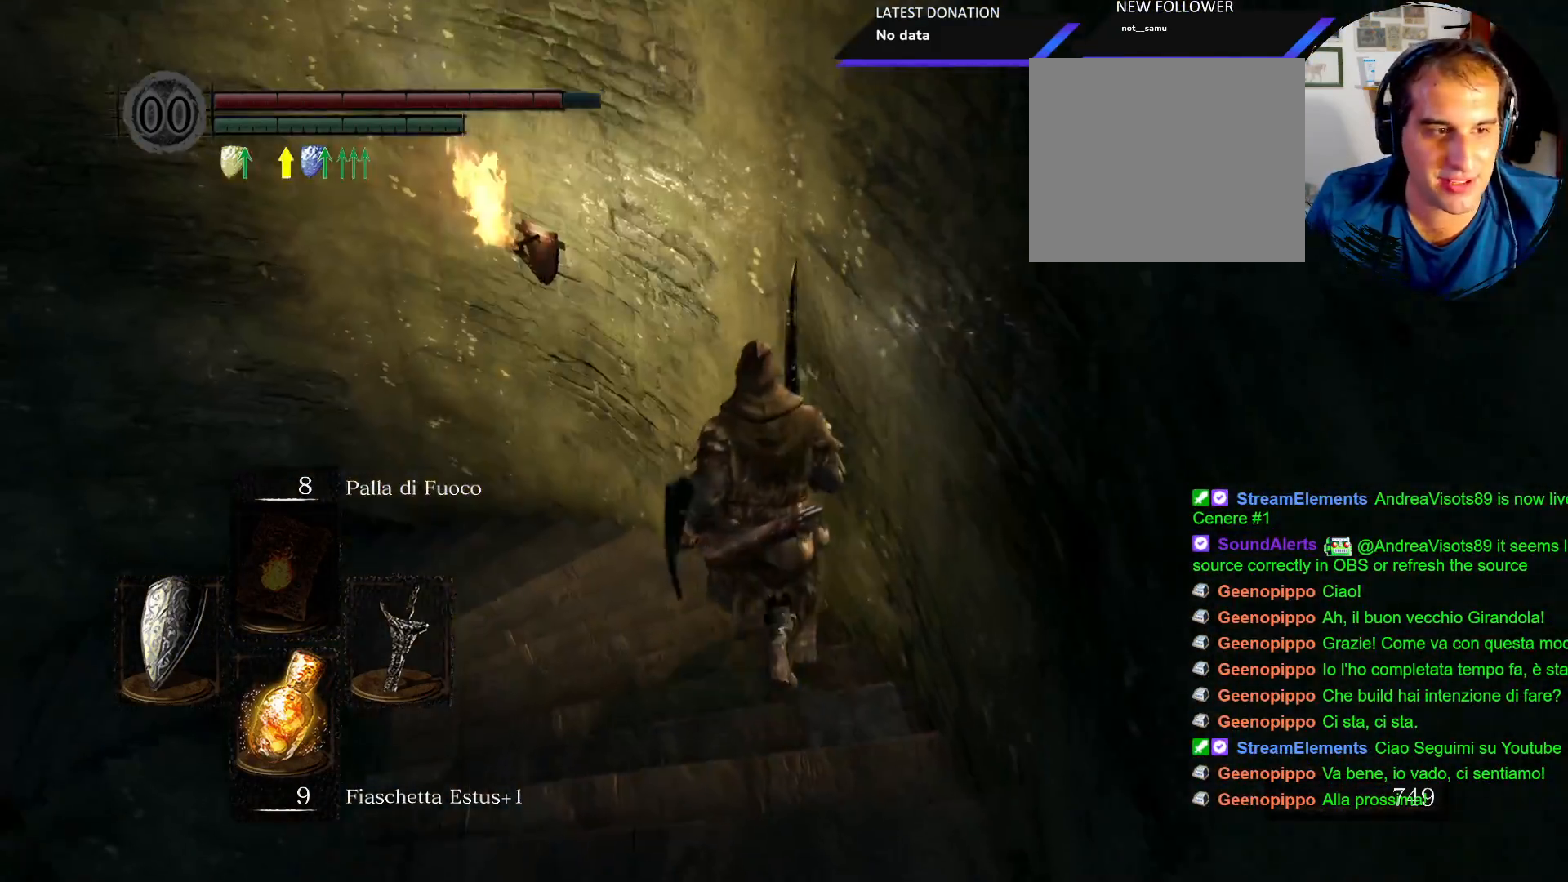
{"dt_ms": 500, "buttons": ["CIRCLE"], "left_stick": "up", "right_stick": "center", "events": [[117, "right_stick", "left"], [333, "right_stick", "center"], [483, "CIRCLE", "down"]]}
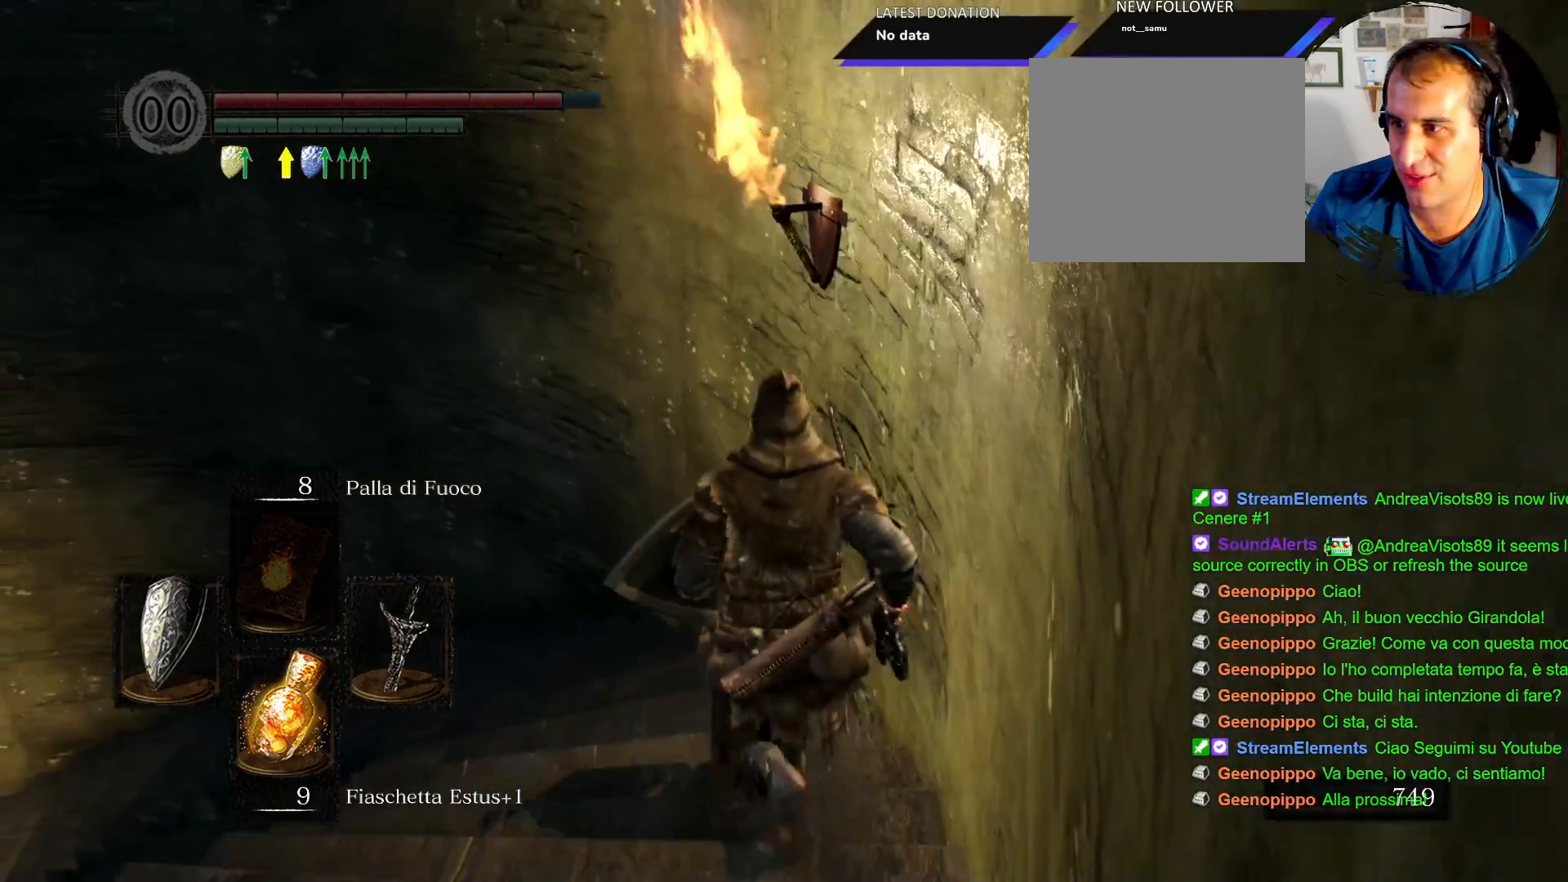
{"dt_ms": 500, "buttons": ["CIRCLE"], "left_stick": "up", "right_stick": "center", "events": []}
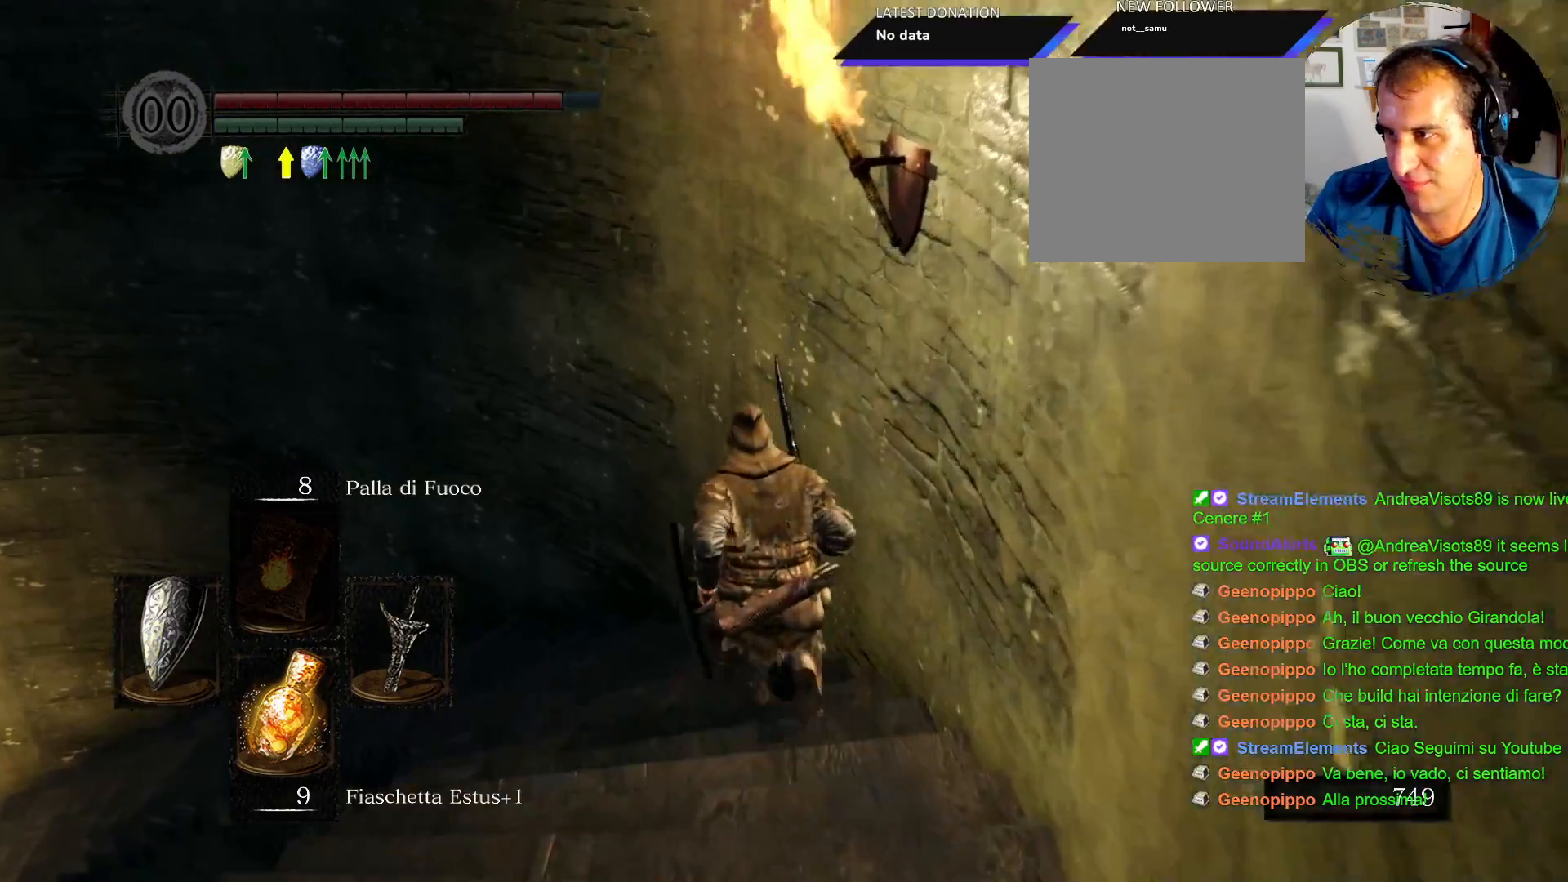
{"dt_ms": 500, "buttons": ["CIRCLE"], "left_stick": "up-left", "right_stick": "center", "events": [[417, "left_stick", "up-left"]]}
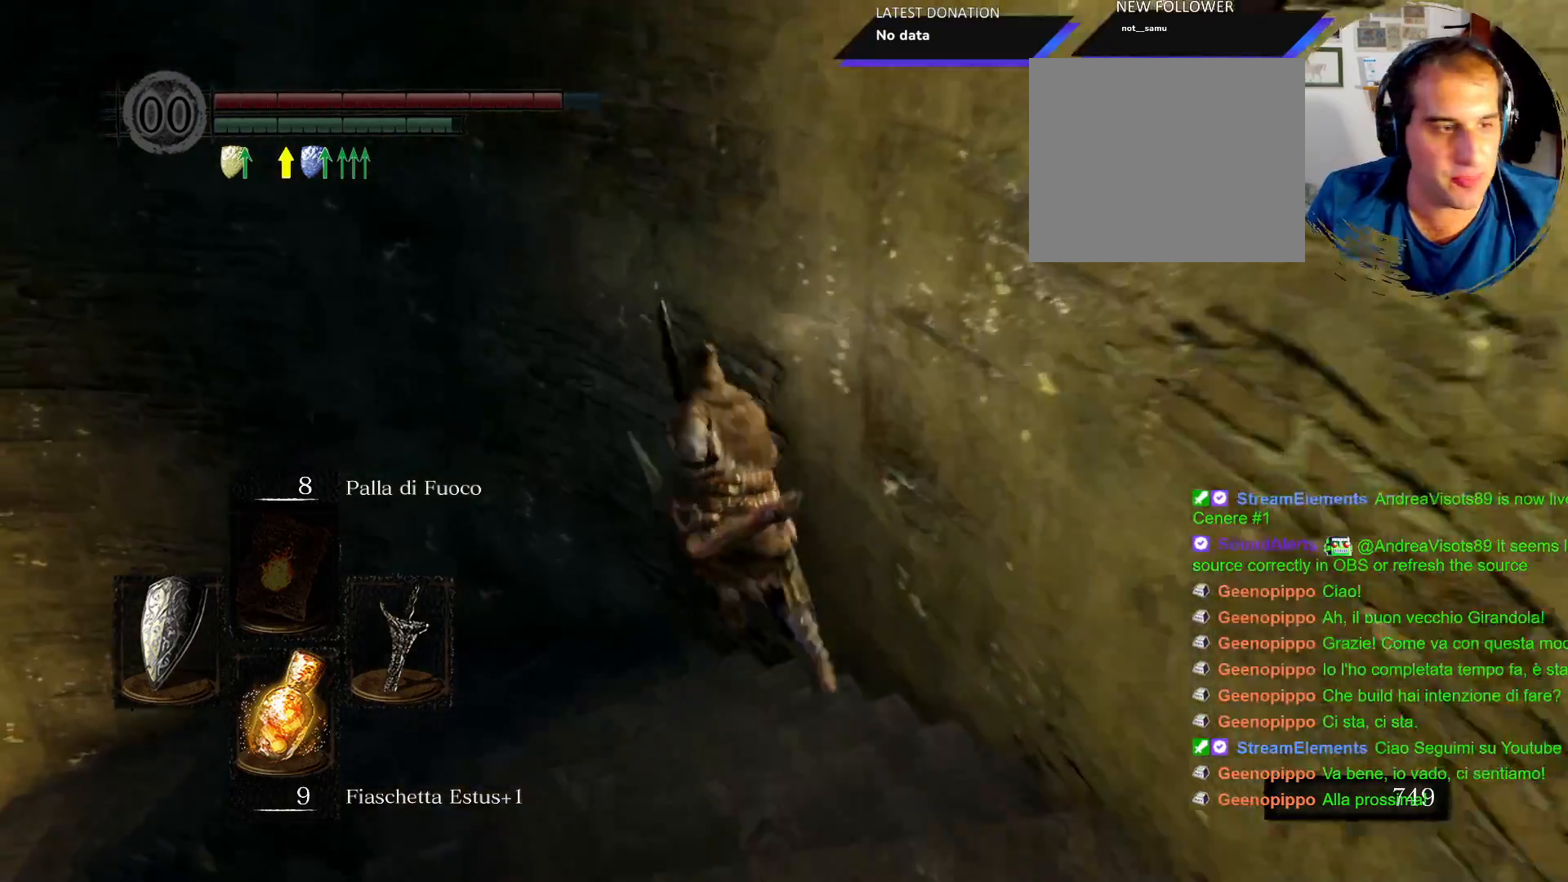
{"dt_ms": 1000, "buttons": ["CIRCLE"], "left_stick": "up-left", "right_stick": "center"}
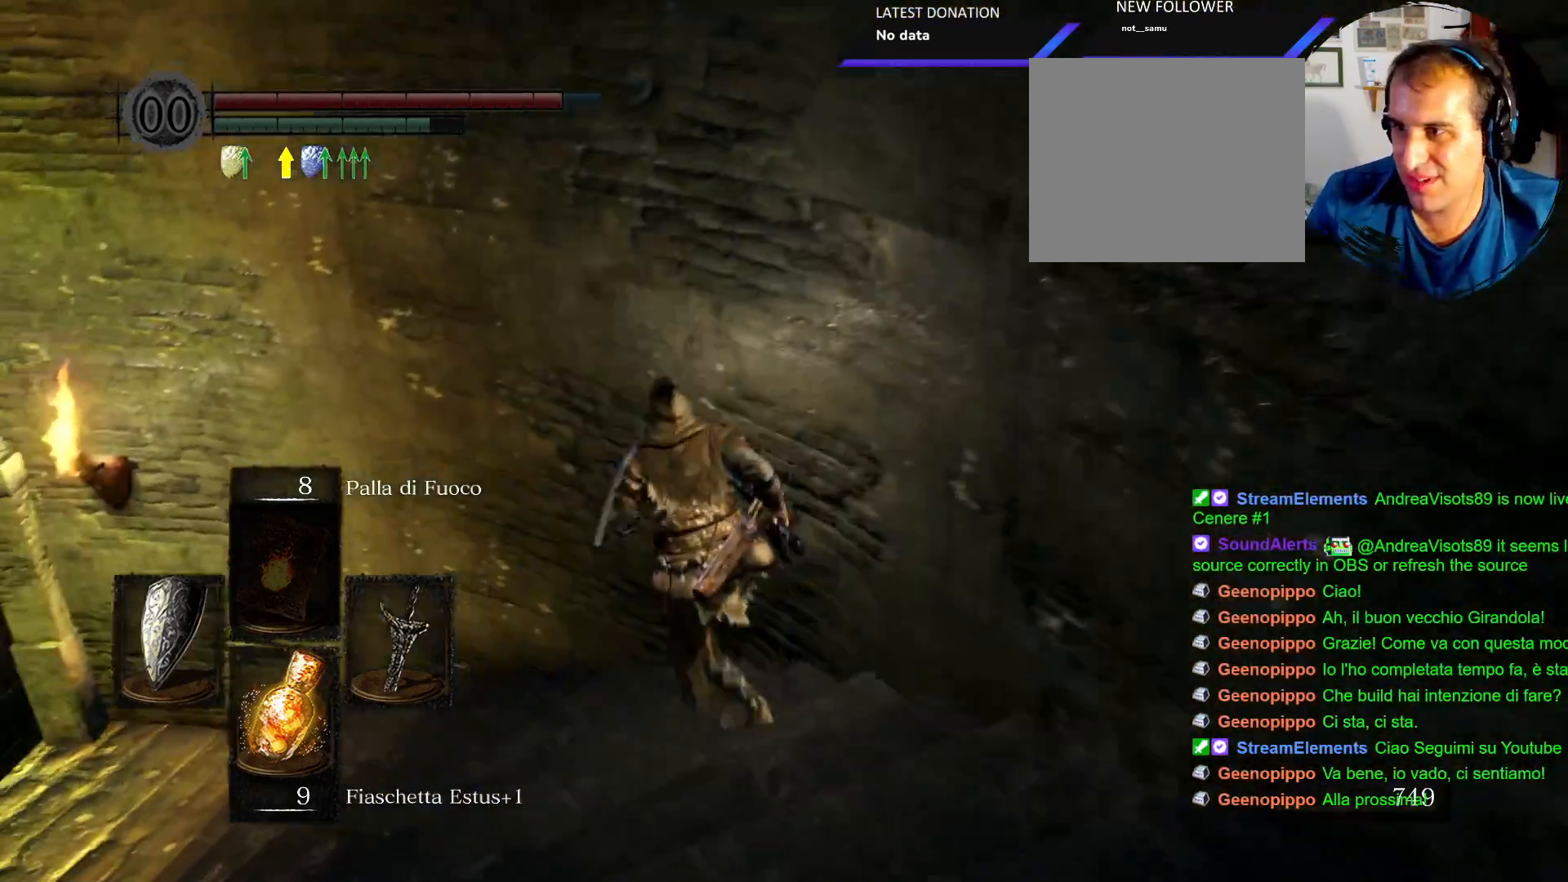
{"dt_ms": 500, "buttons": ["CIRCLE"], "left_stick": "up-left", "right_stick": "center", "events": []}
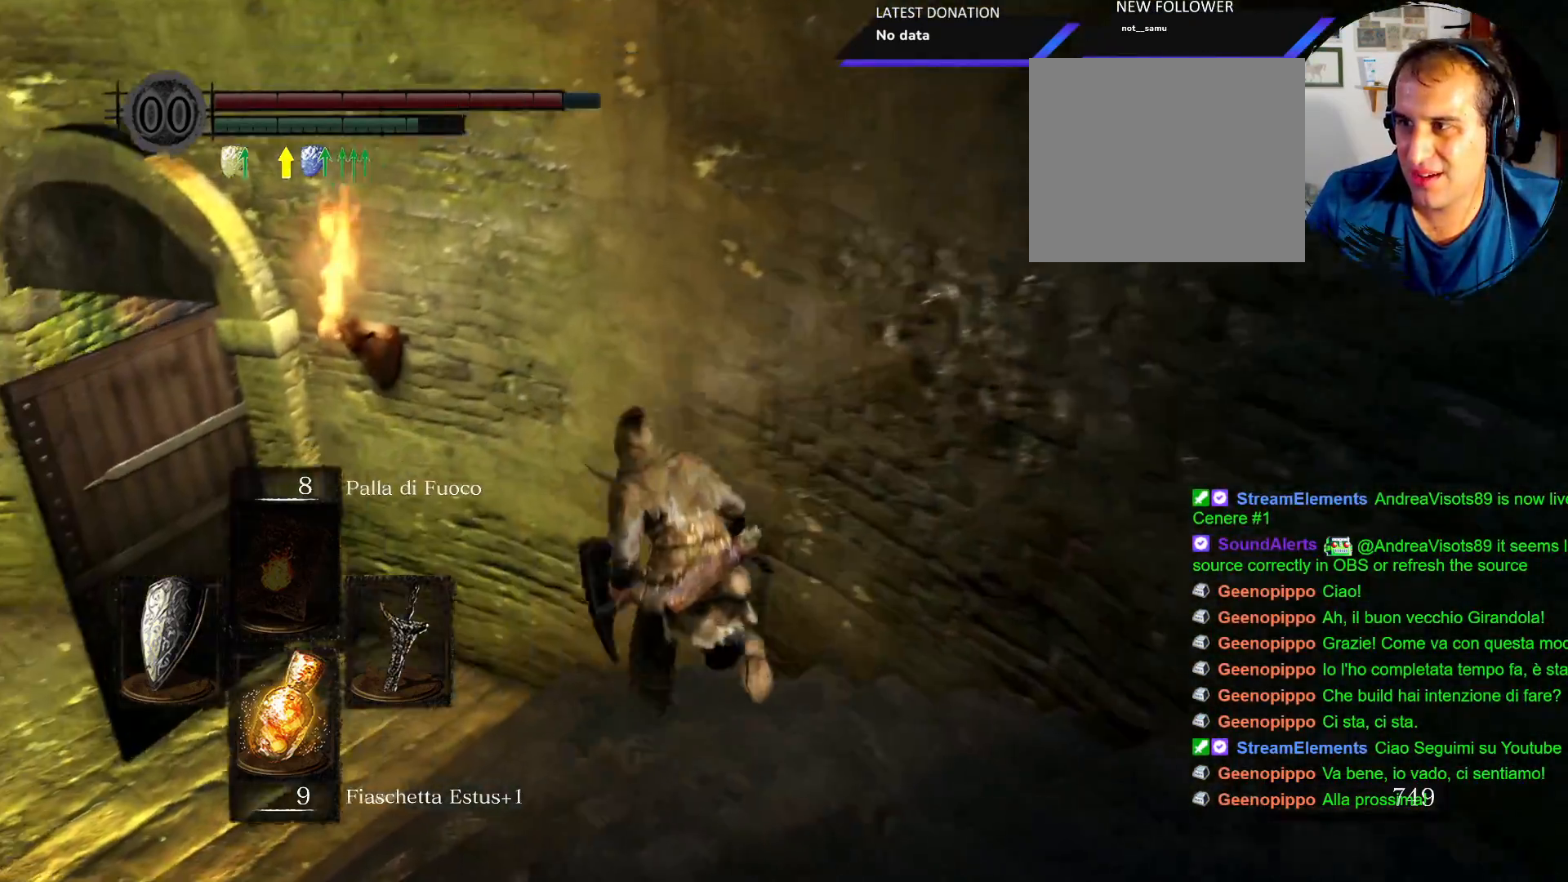
{"dt_ms": 500, "buttons": ["CIRCLE"], "left_stick": "up-left", "right_stick": "center", "events": []}
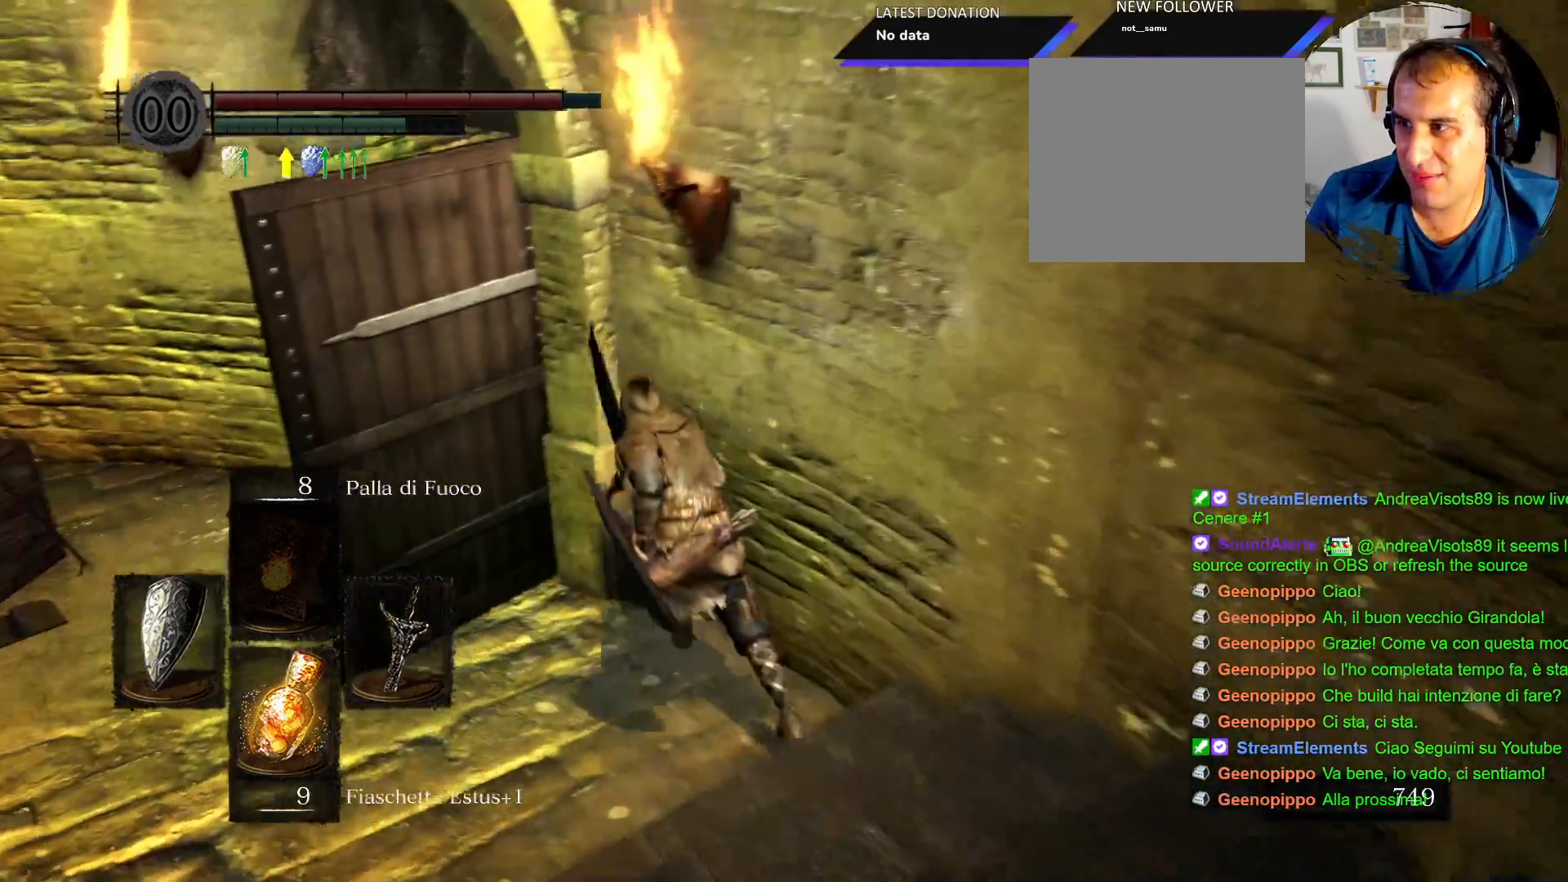
{"dt_ms": 500, "buttons": ["CIRCLE"], "left_stick": "up-left", "right_stick": "center", "events": []}
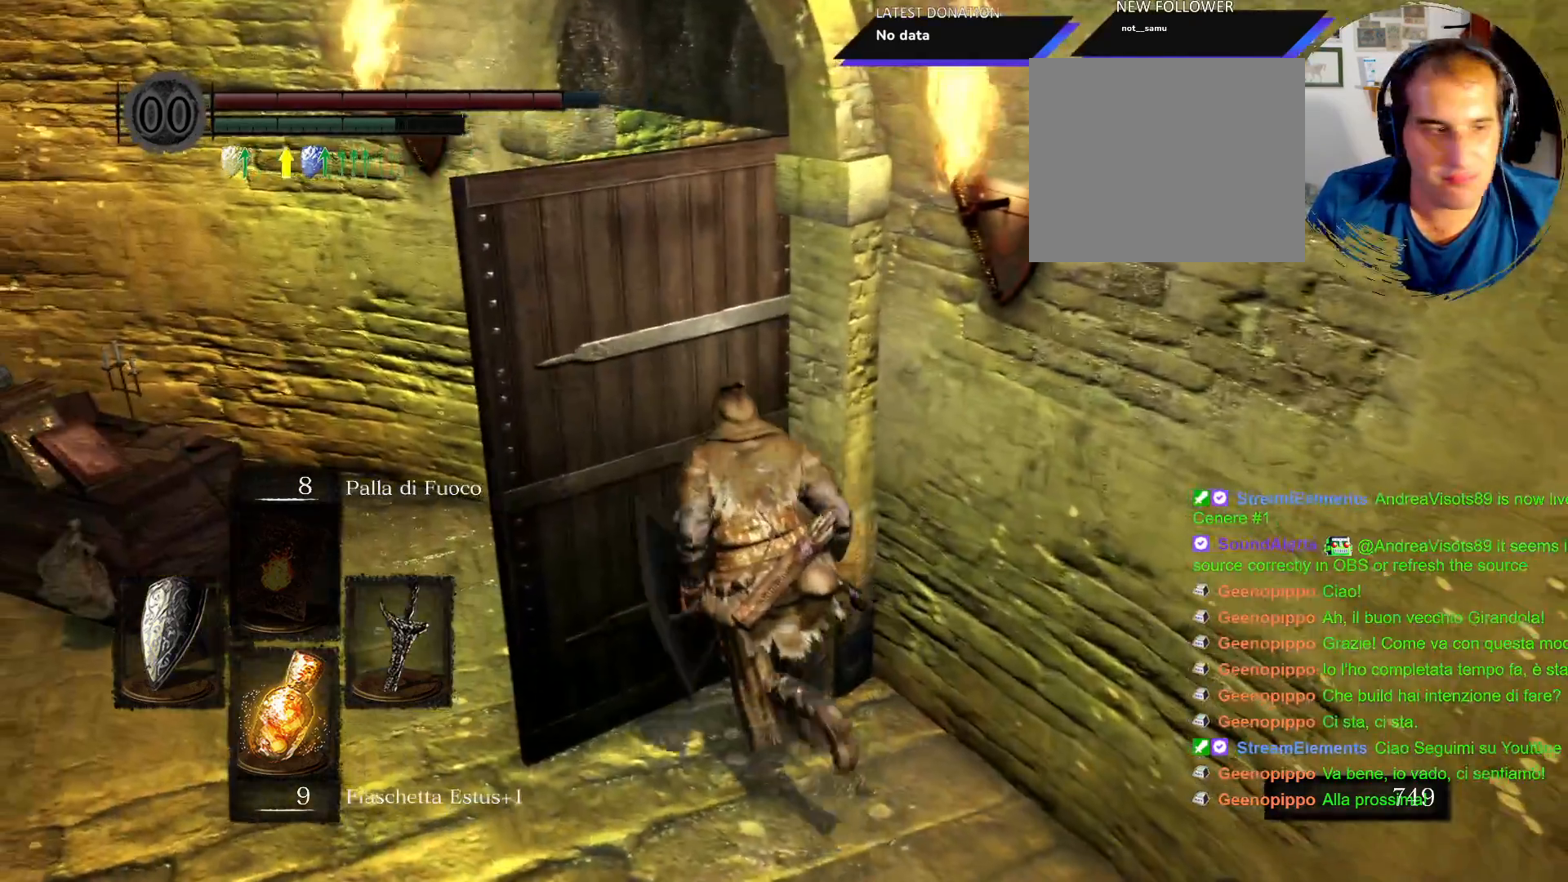
{"dt_ms": 500, "buttons": [], "left_stick": "left", "right_stick": "center", "events": [[250, "left_stick", "left"], [267, "CIRCLE", "up"]]}
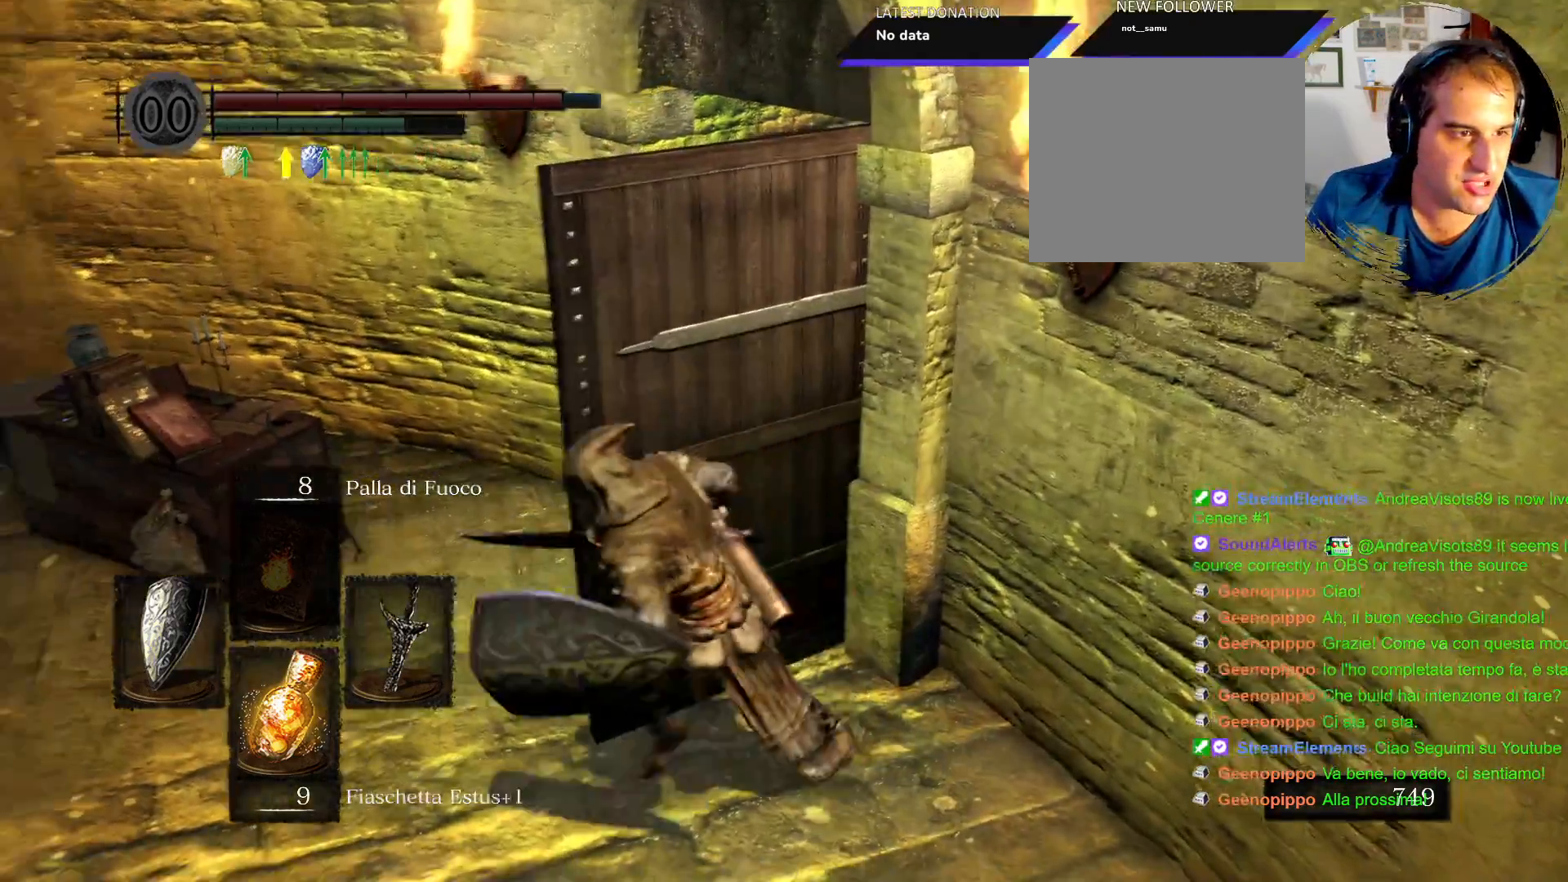
{"dt_ms": 1000, "buttons": [], "left_stick": "center", "right_stick": "center"}
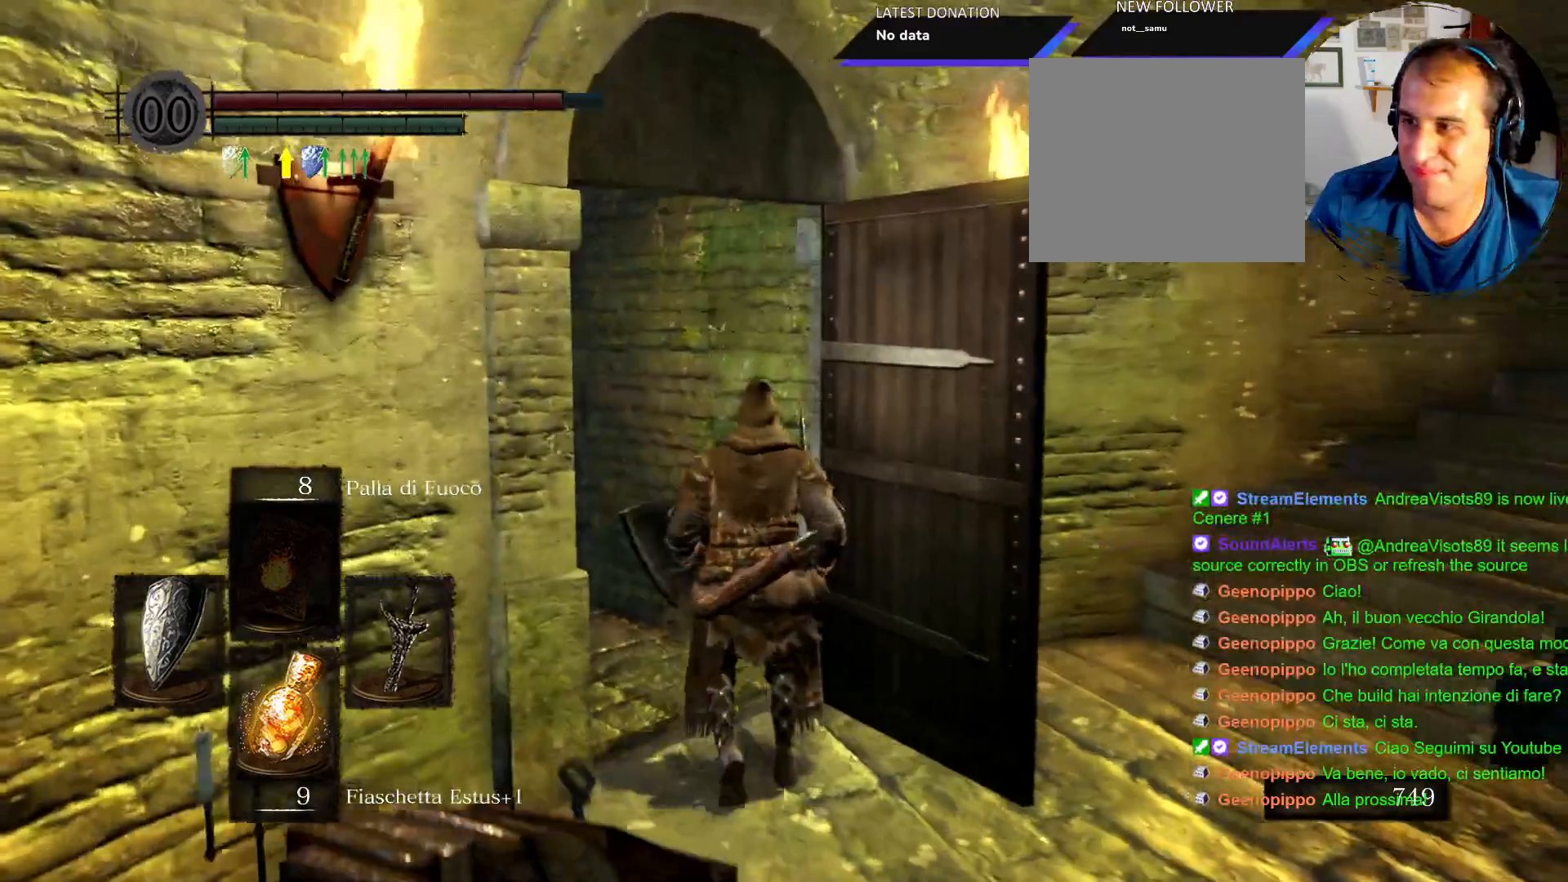
{"dt_ms": 500, "buttons": [], "left_stick": "up", "right_stick": "center", "events": [[200, "left_stick", "up"]]}
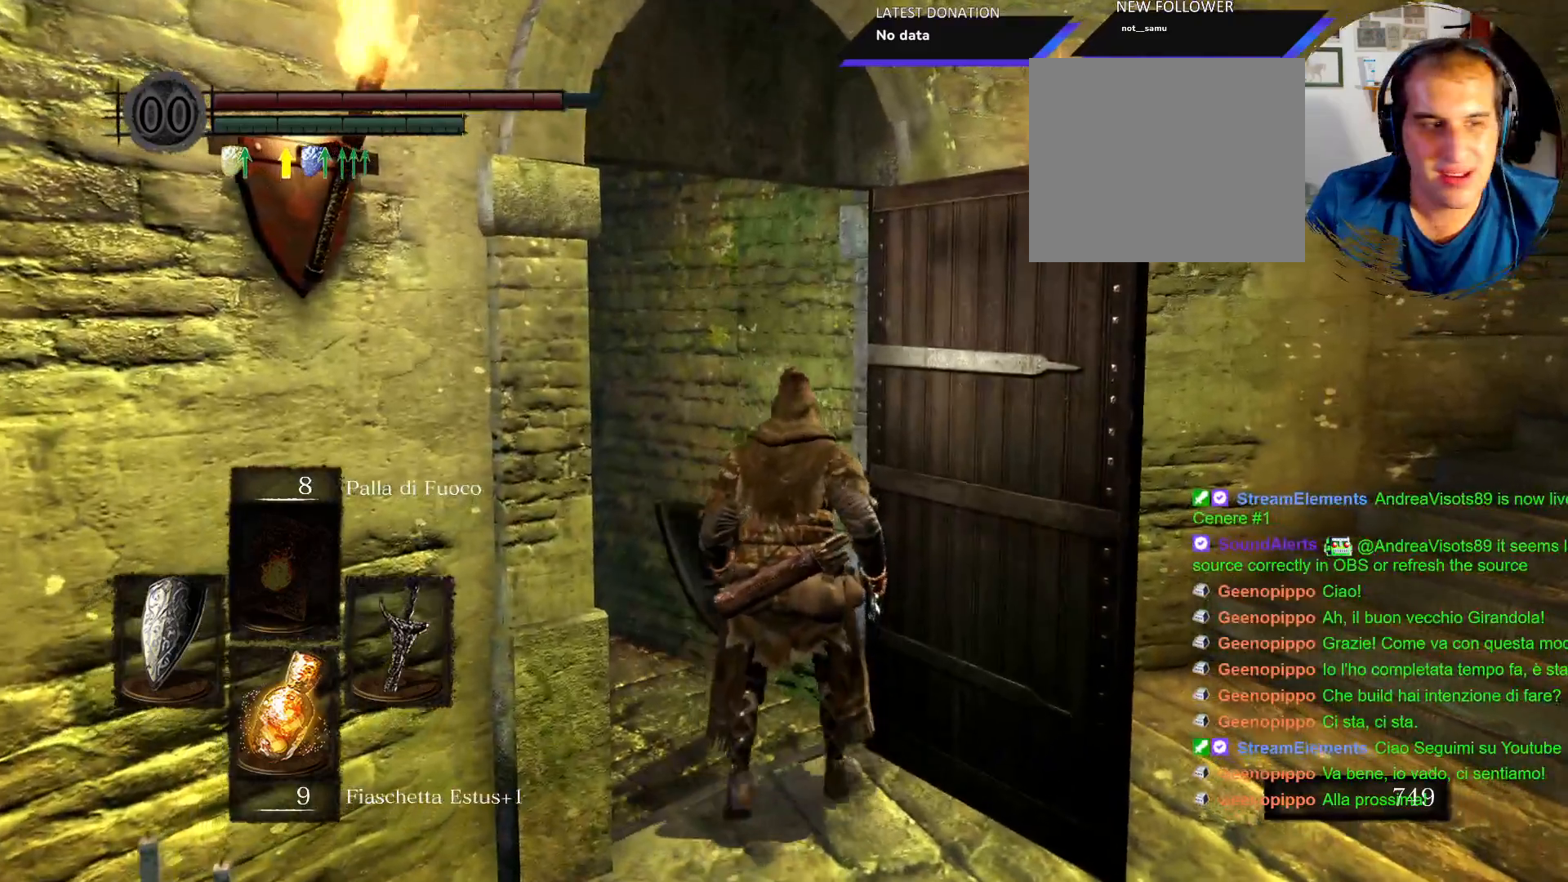
{"dt_ms": 500, "buttons": [], "left_stick": "up-left", "right_stick": "down-left", "events": [[283, "left_stick", "up-left"], [433, "right_stick", "down-left"]]}
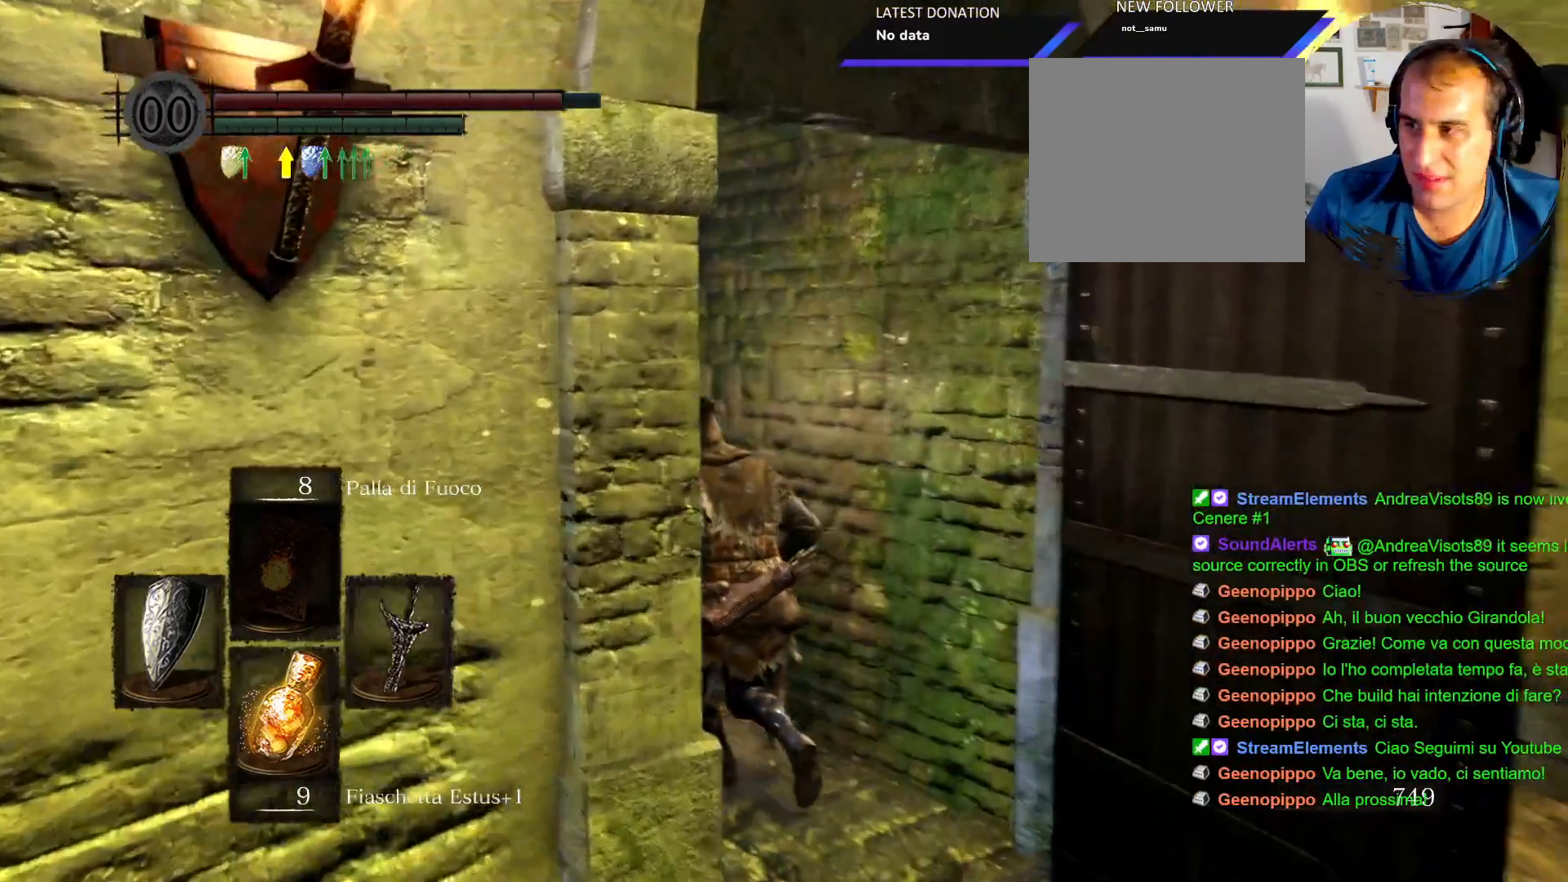
{"dt_ms": 1000, "buttons": [], "left_stick": "up", "right_stick": "center"}
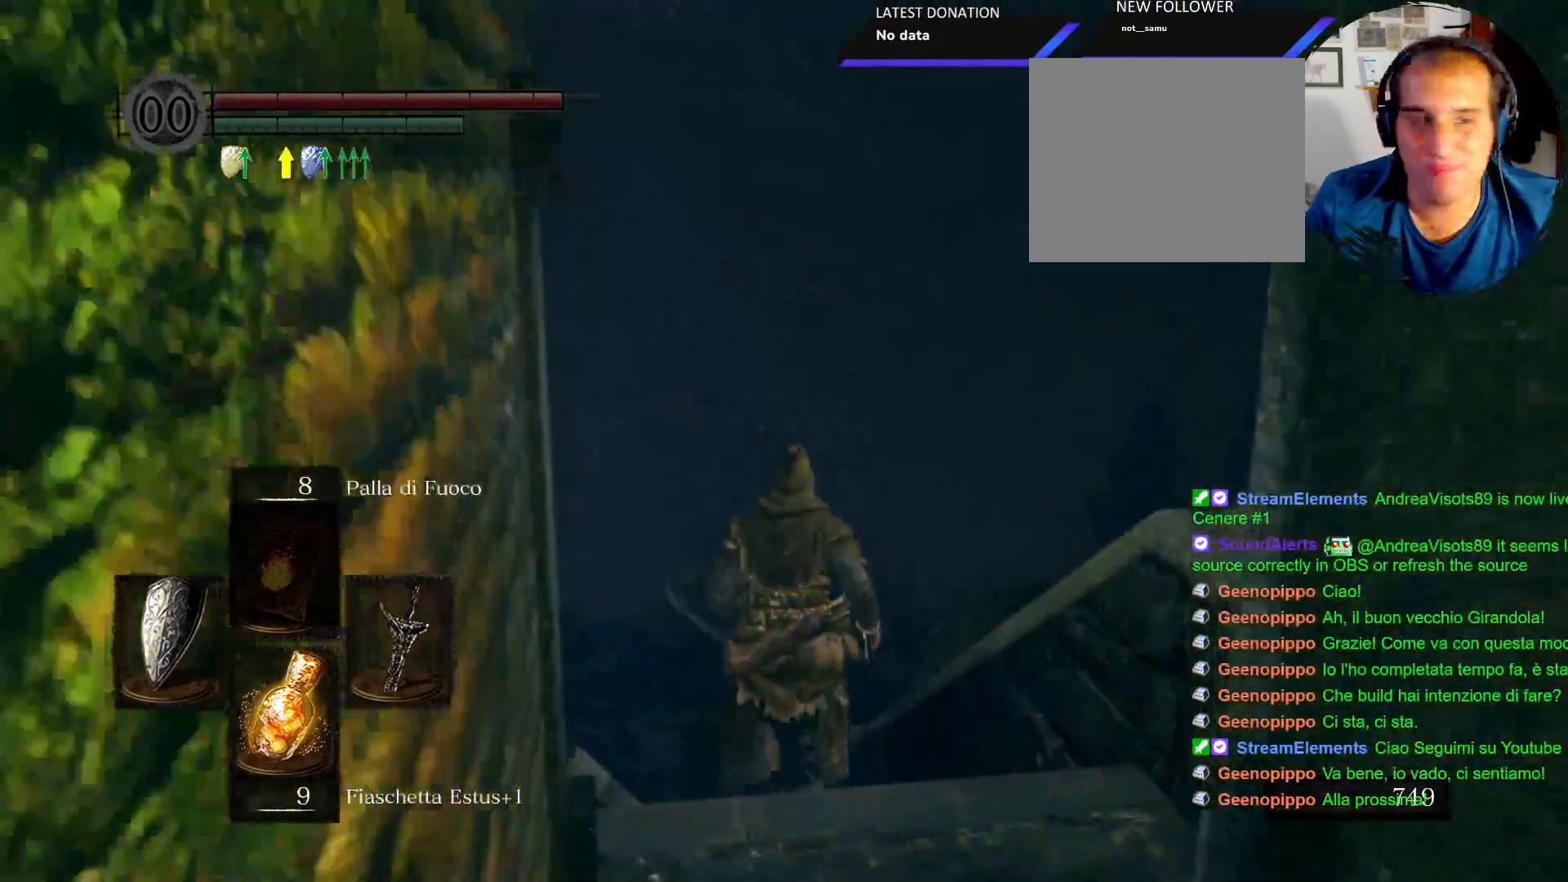
{"dt_ms": 500, "buttons": ["CIRCLE"], "left_stick": "up", "right_stick": "center", "events": [[150, "right_stick", "down-left"], [283, "right_stick", "center"], [433, "CIRCLE", "down"]]}
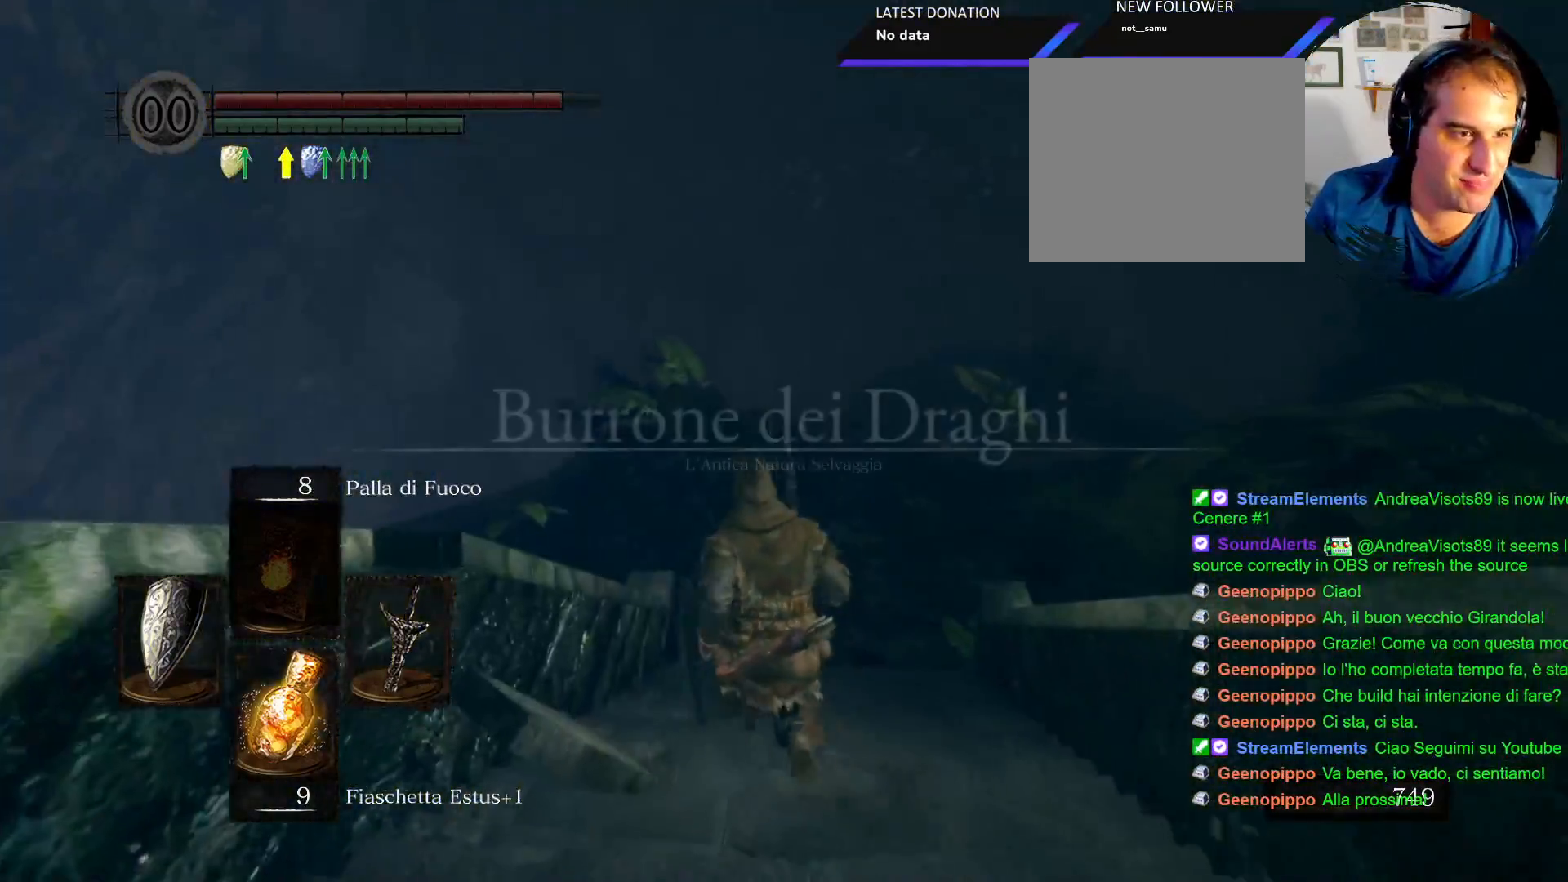
{"dt_ms": 500, "buttons": ["CIRCLE"], "left_stick": "up", "right_stick": "center", "events": []}
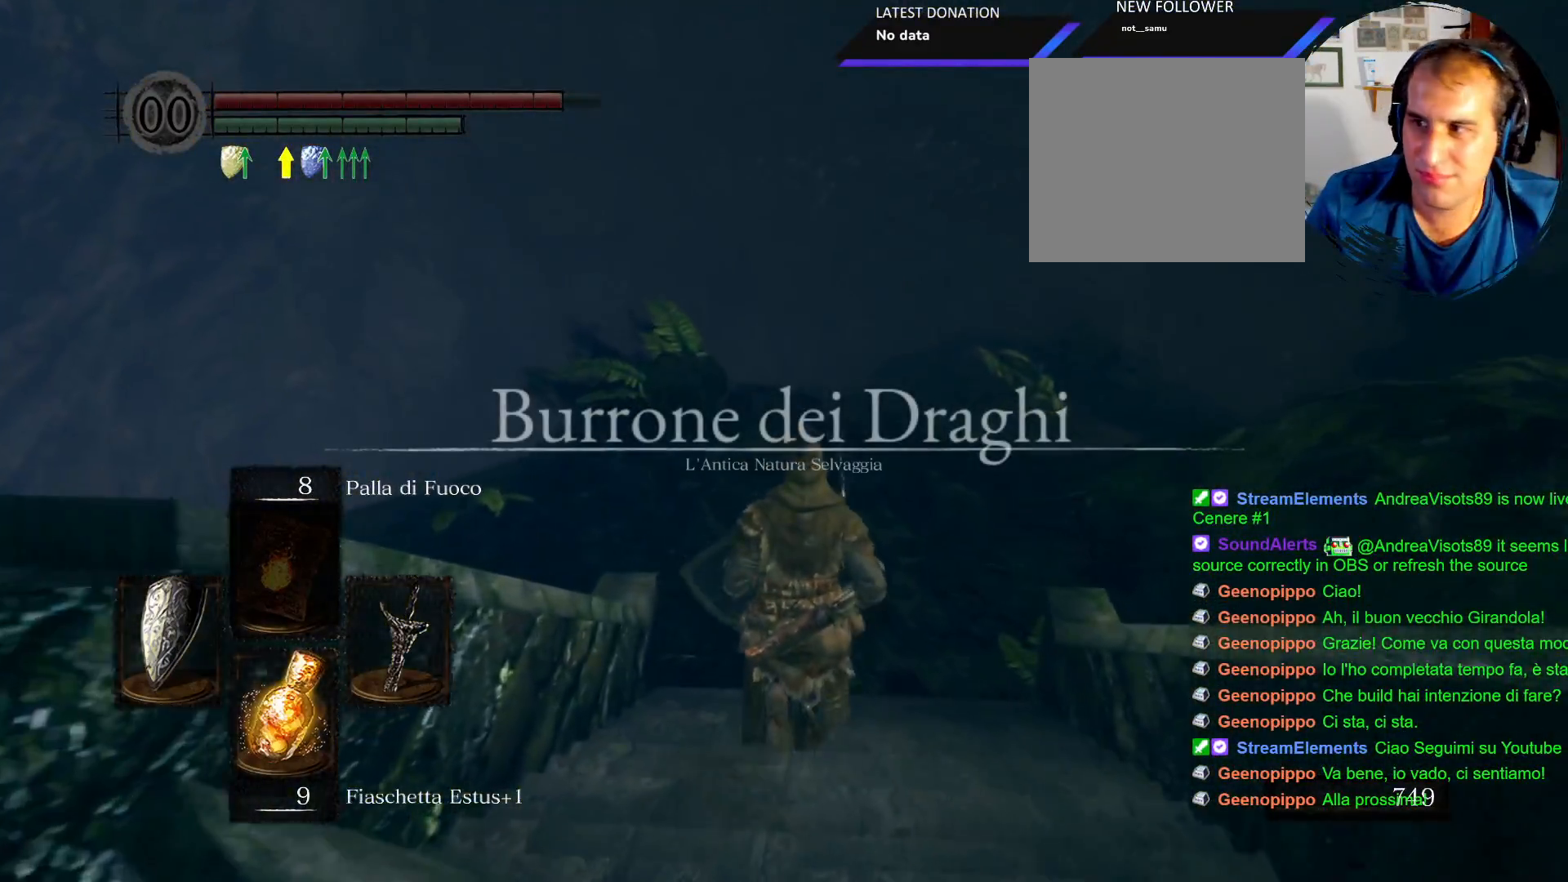
{"dt_ms": 500, "buttons": ["CIRCLE"], "left_stick": "up", "right_stick": "center", "events": []}
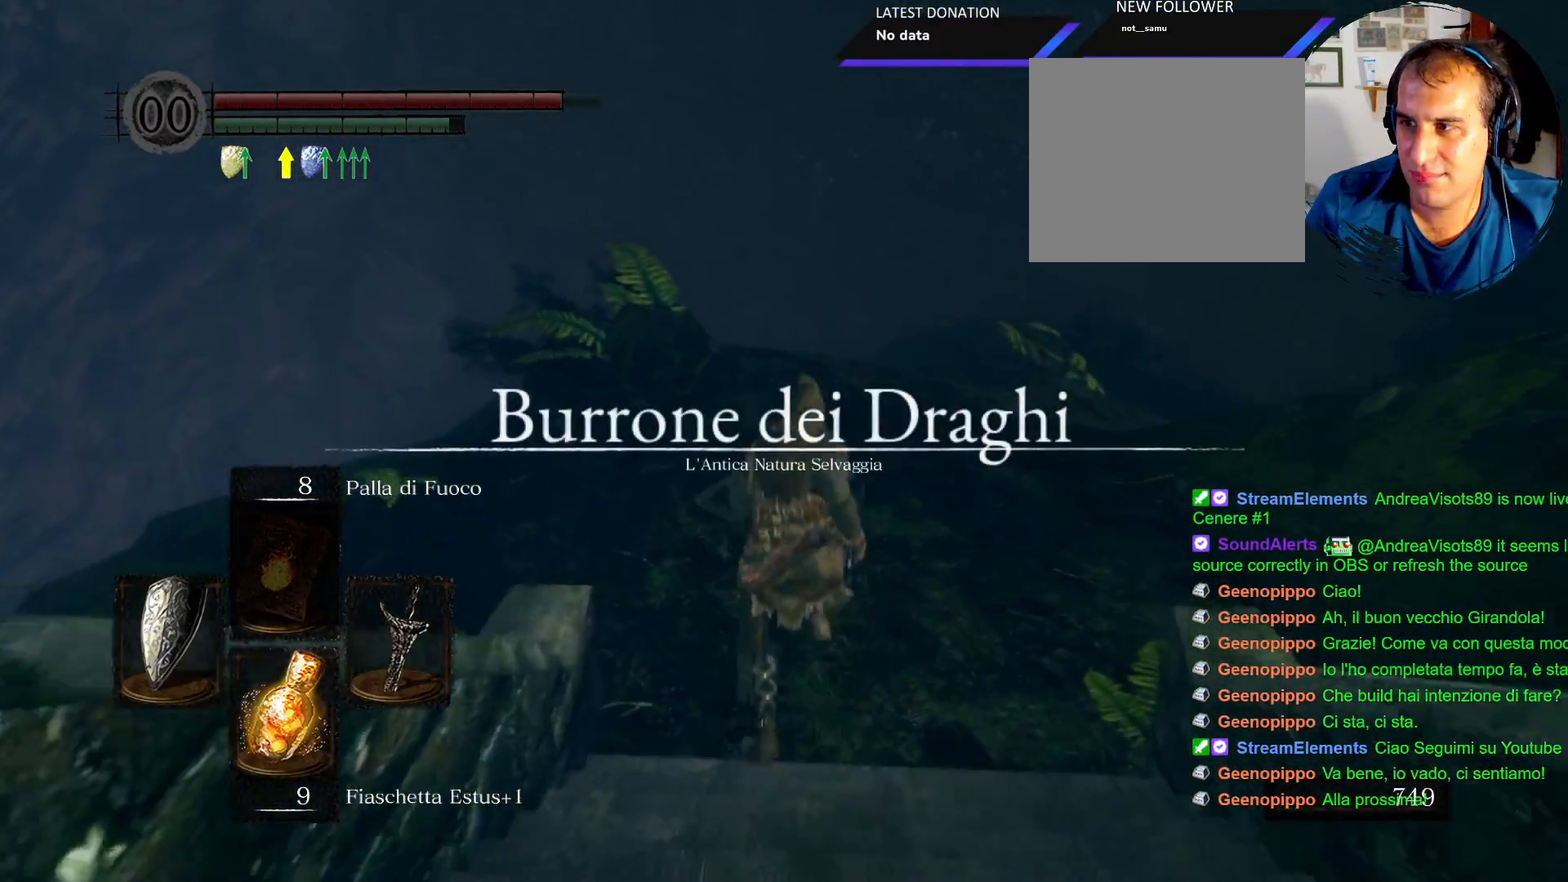
{"dt_ms": 500, "buttons": ["CIRCLE"], "left_stick": "up", "right_stick": "center", "events": []}
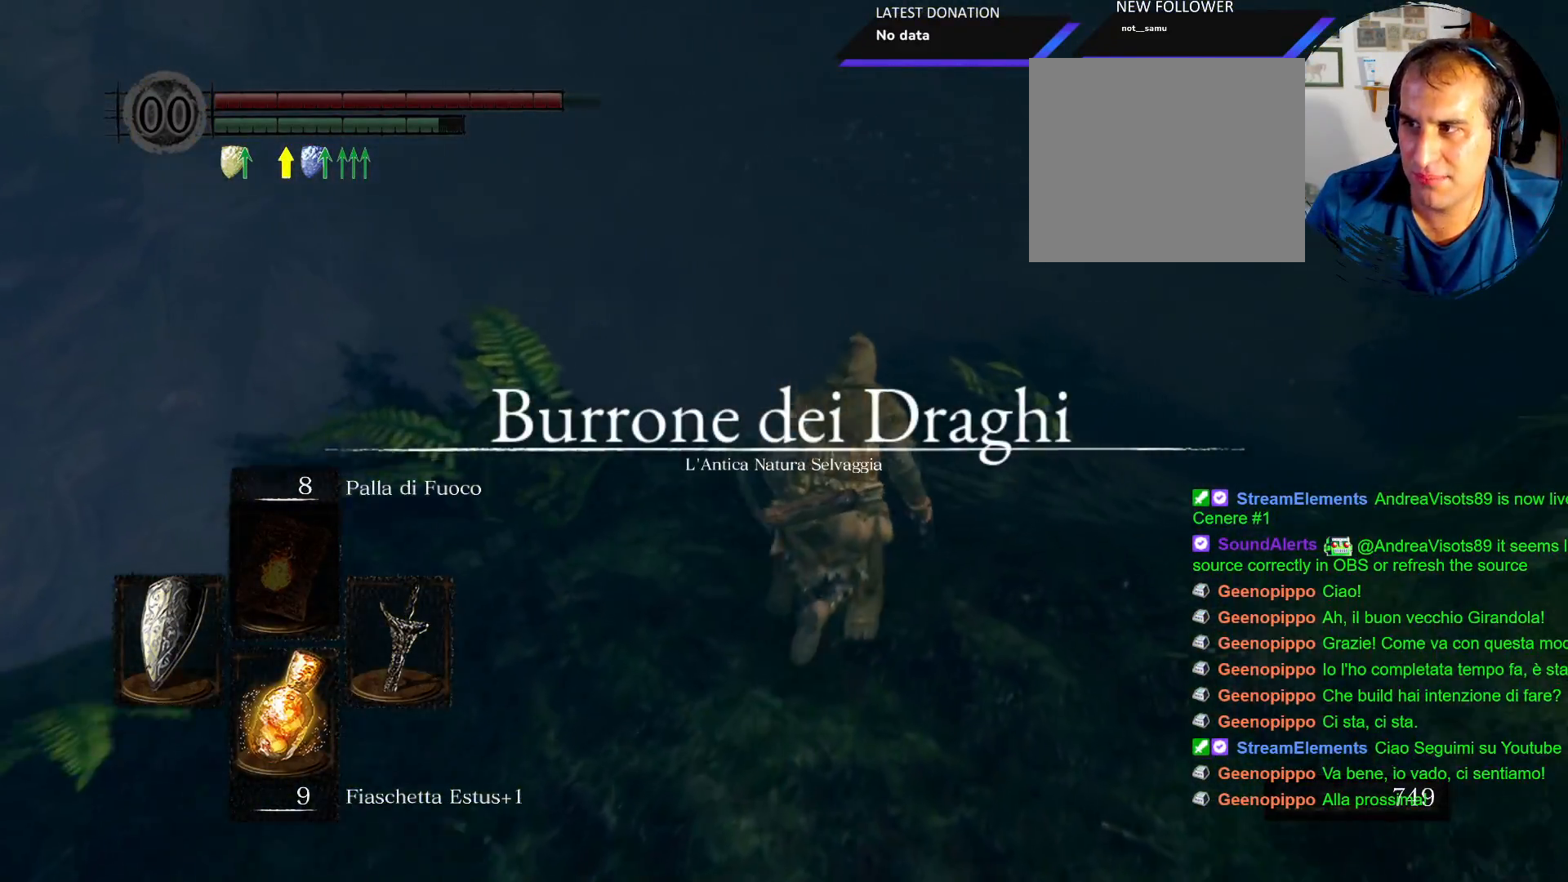
{"dt_ms": 500, "buttons": ["CIRCLE"], "left_stick": "right", "right_stick": "center", "events": [[500, "left_stick", "right"]]}
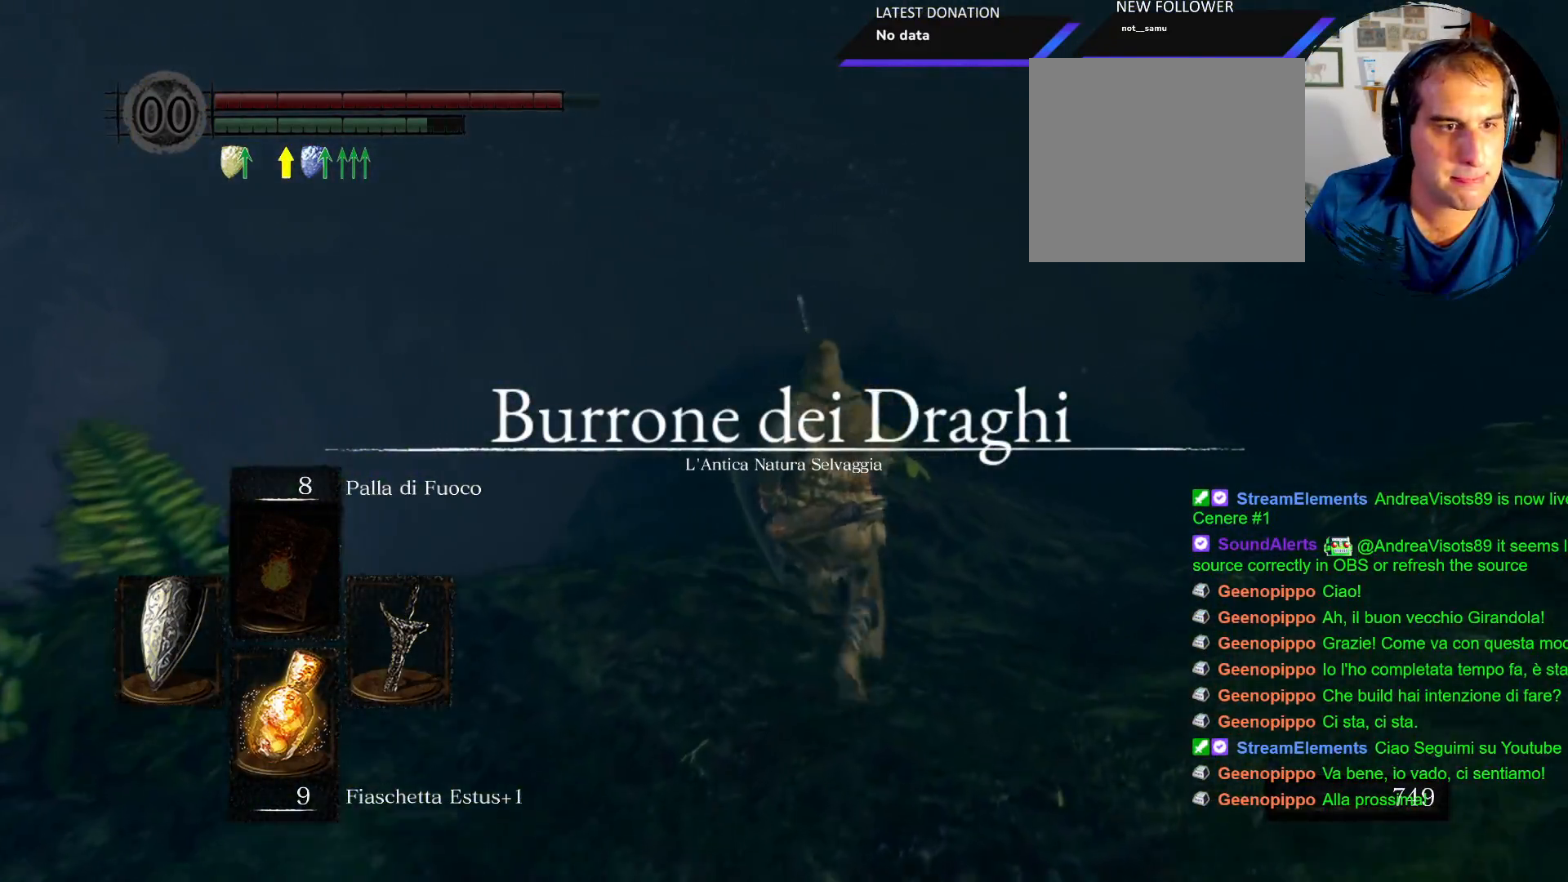
{"dt_ms": 500, "buttons": ["CIRCLE"], "left_stick": "up-right", "right_stick": "center", "events": [[133, "left_stick", "up-right"]]}
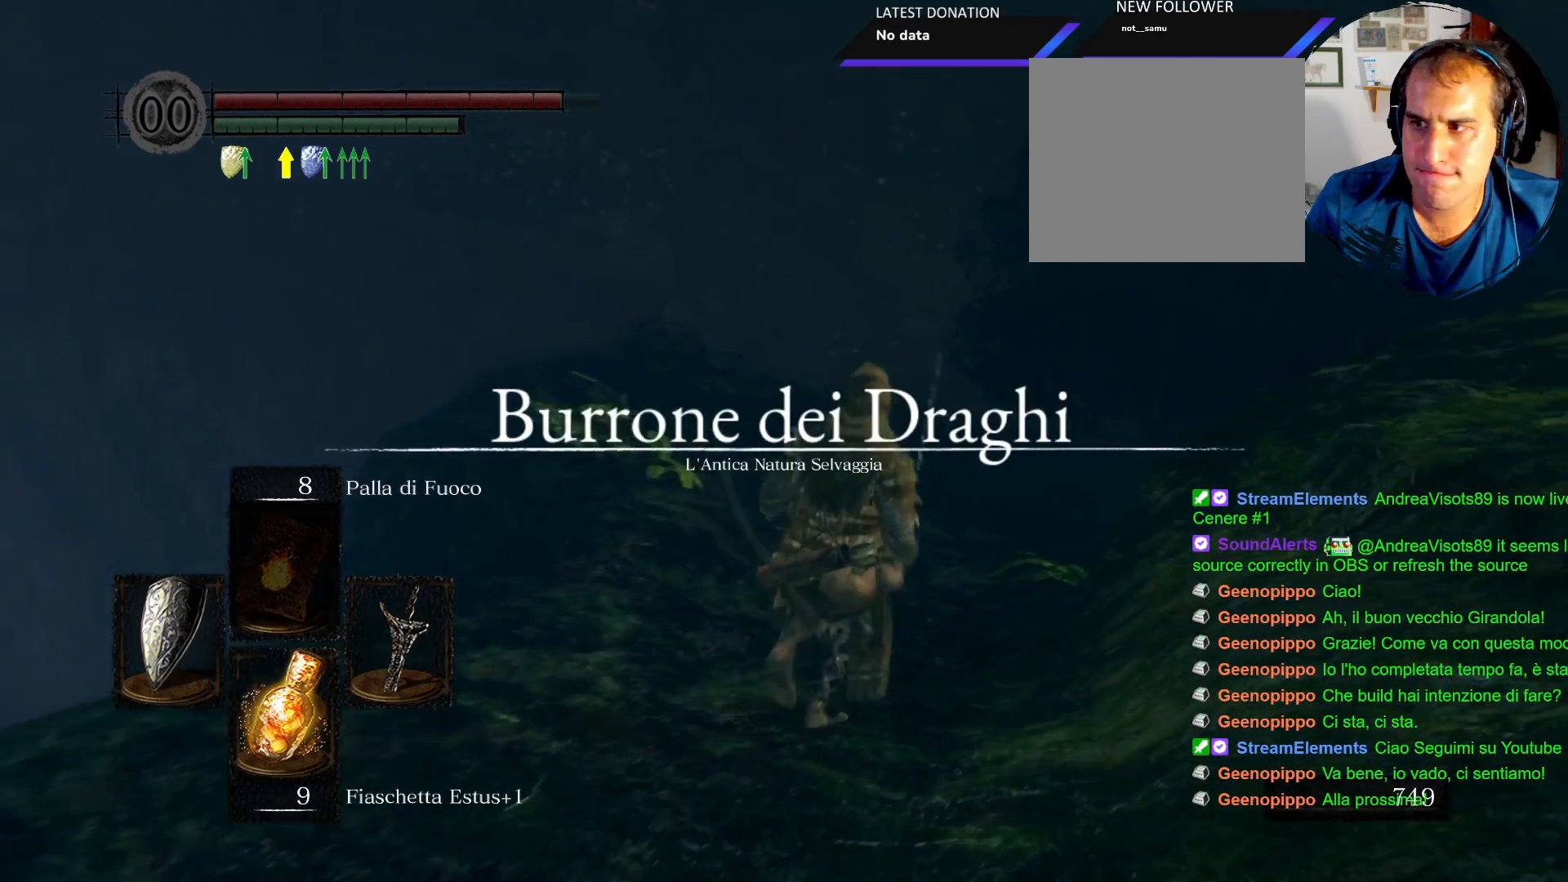
{"dt_ms": 500, "buttons": ["CIRCLE"], "left_stick": "up", "right_stick": "center", "events": [[183, "left_stick", "up"]]}
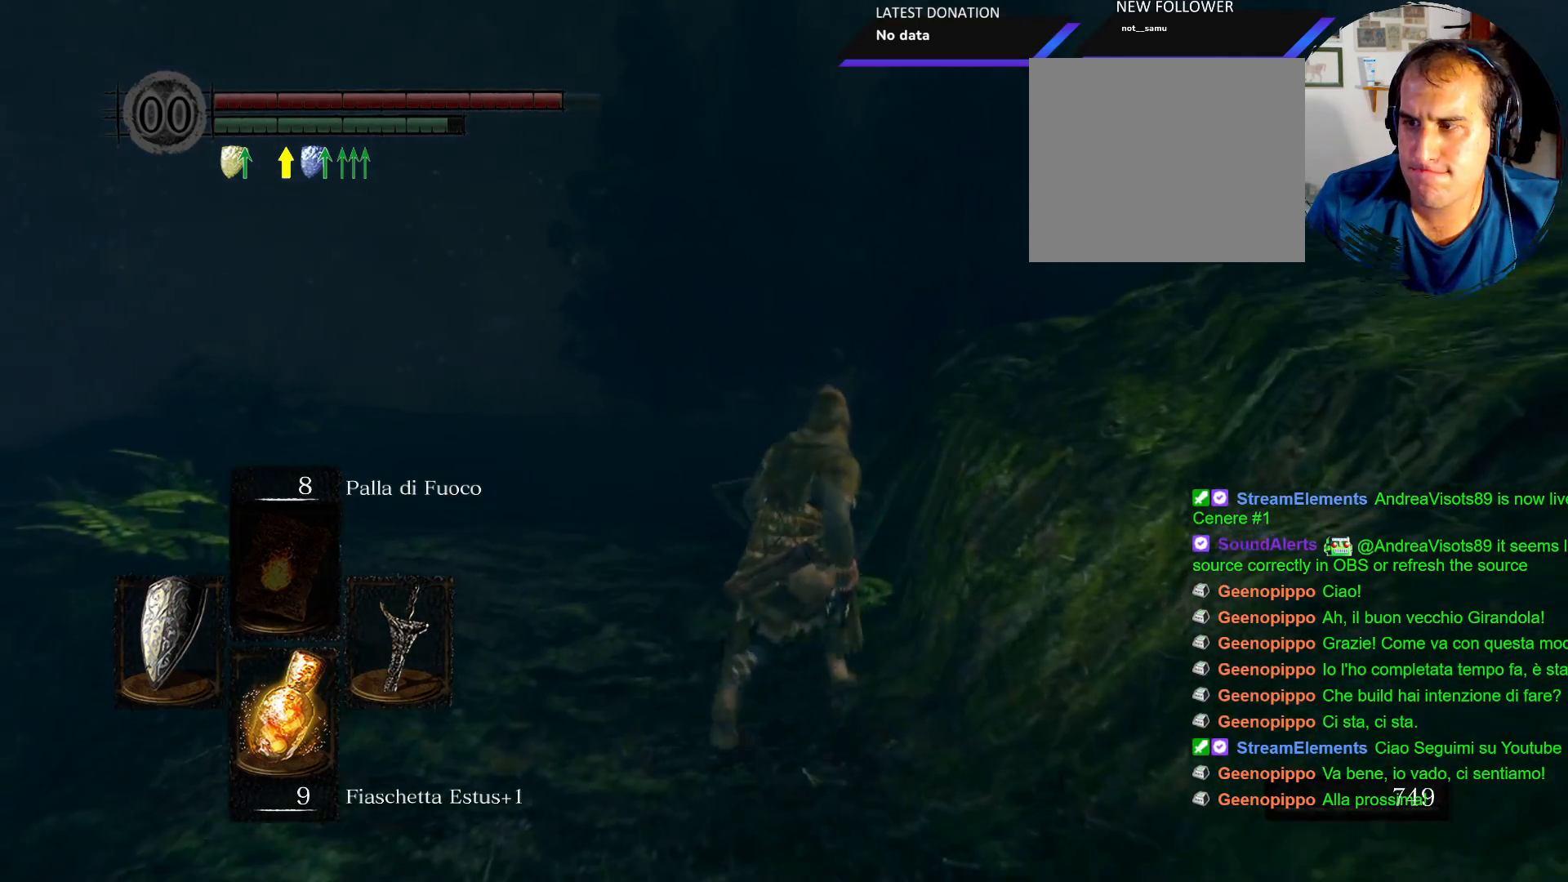
{"dt_ms": 500, "buttons": ["CIRCLE"], "left_stick": "up", "right_stick": "center", "events": []}
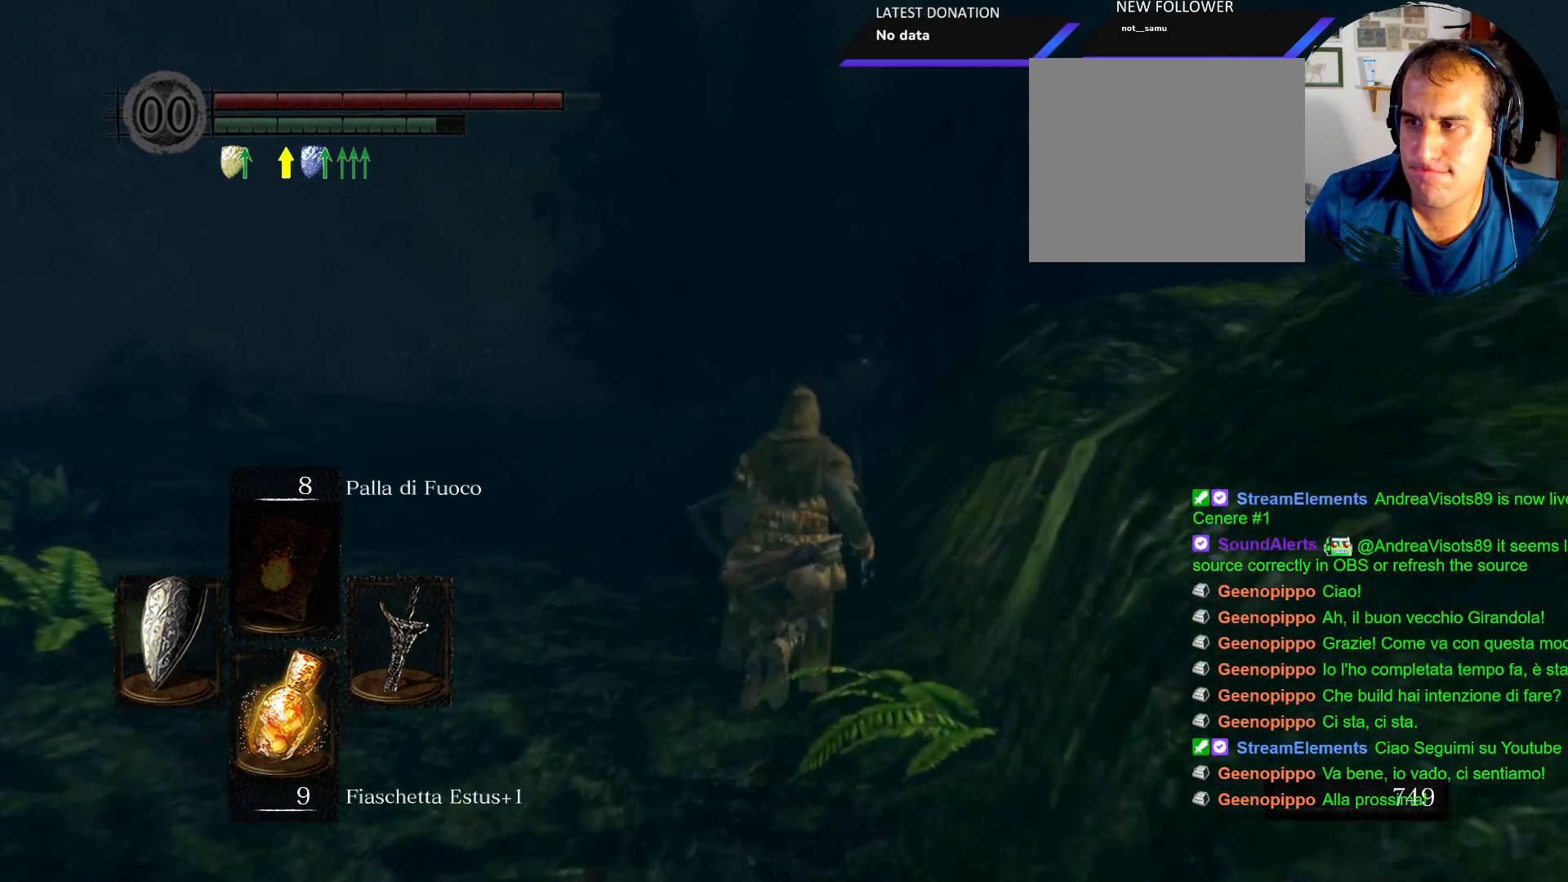
{"dt_ms": 500, "buttons": ["CIRCLE"], "left_stick": "up", "right_stick": "center", "events": []}
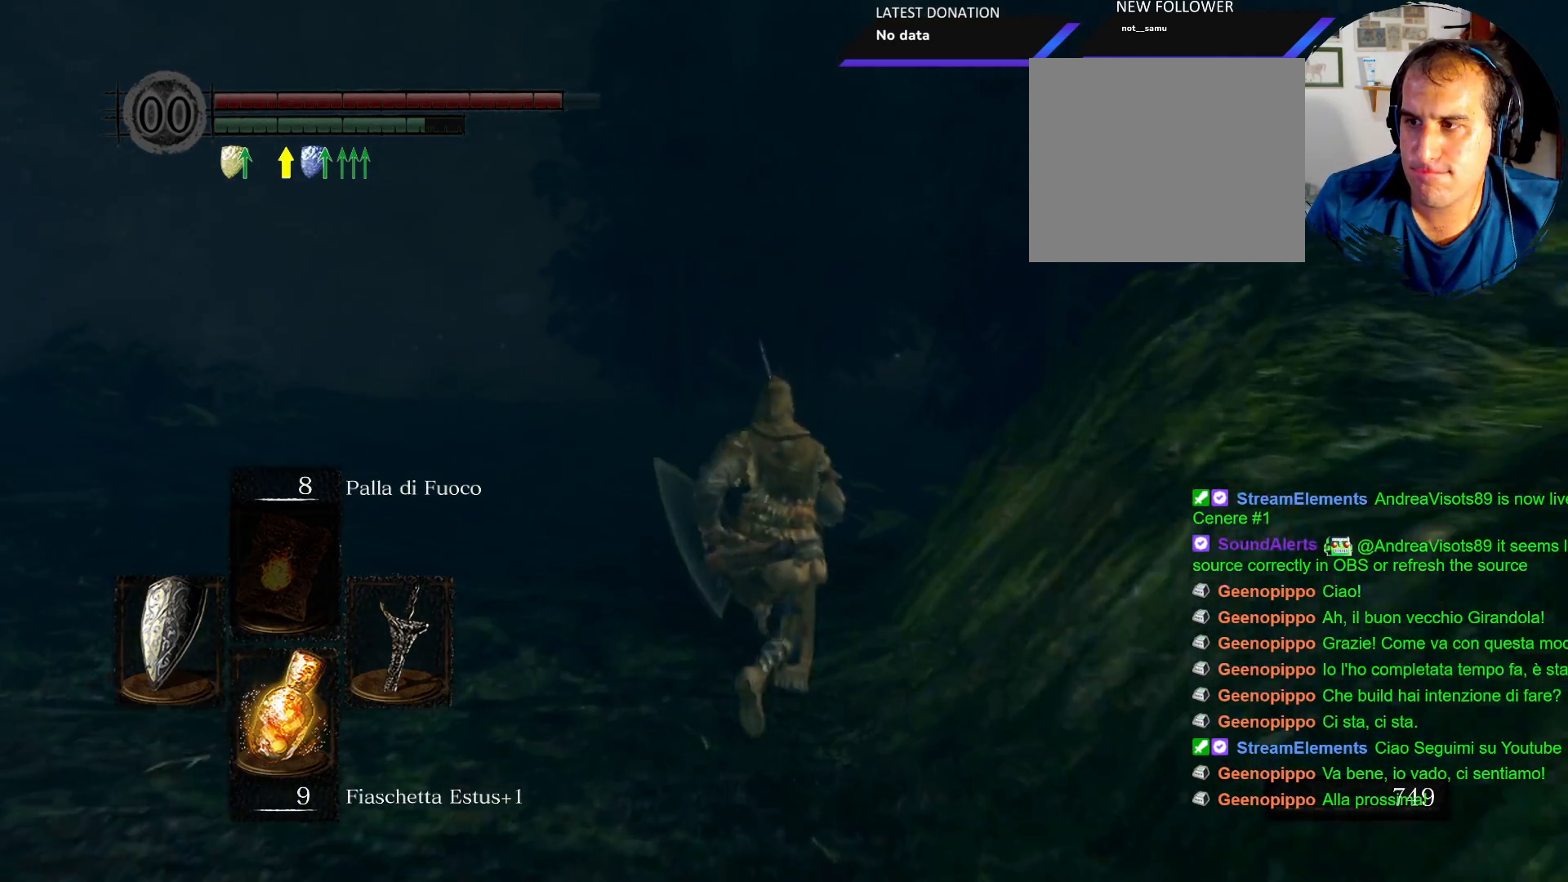
{"dt_ms": 500, "buttons": ["CIRCLE"], "left_stick": "up", "right_stick": "center", "events": []}
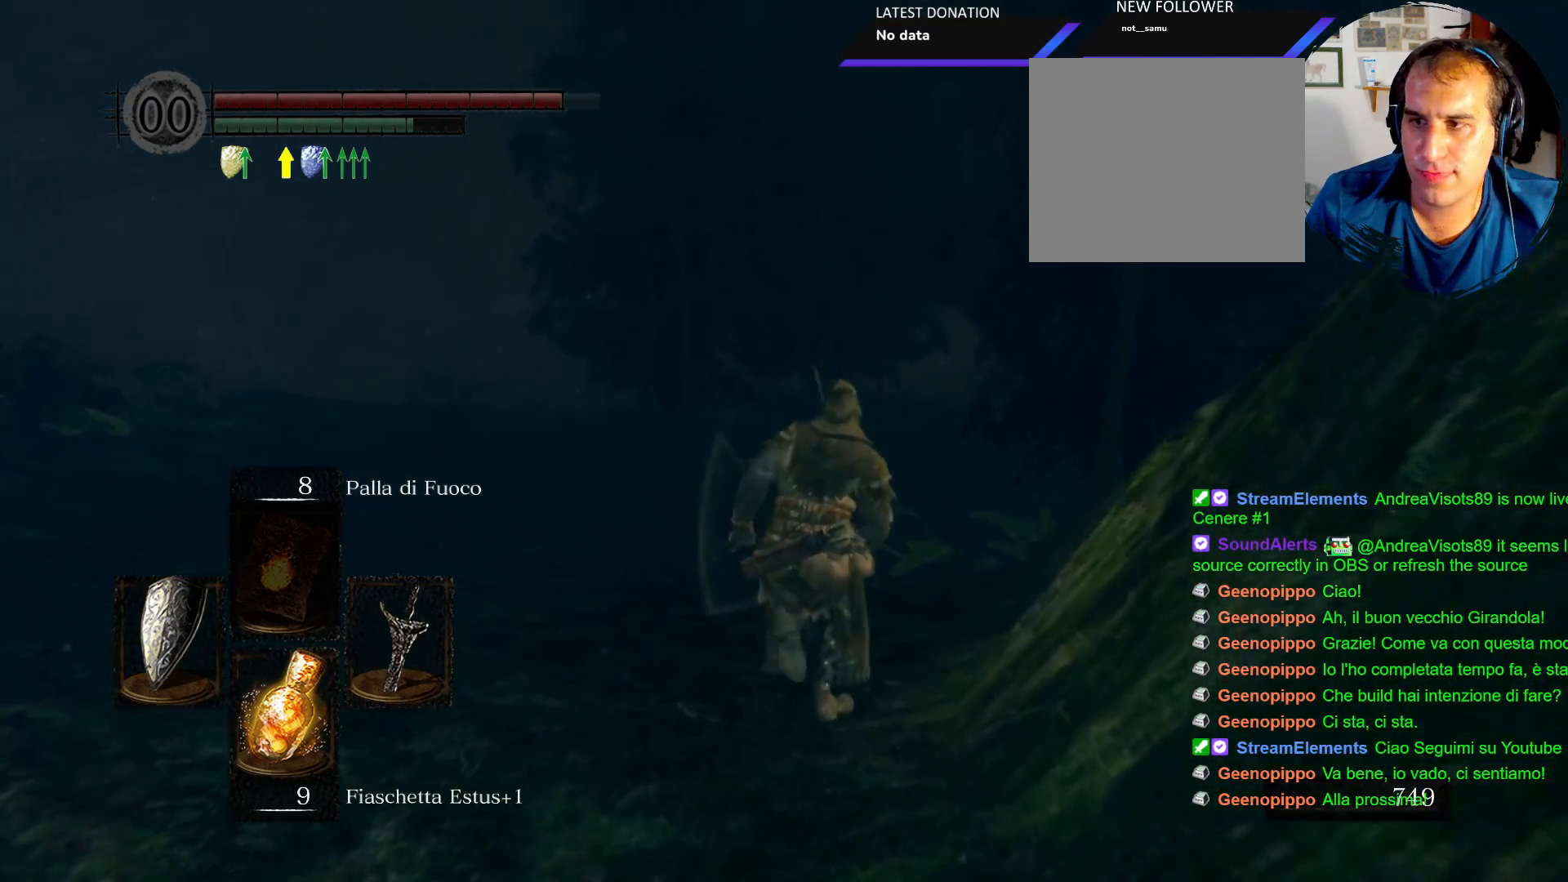
{"dt_ms": 500, "buttons": ["CIRCLE"], "left_stick": "up", "right_stick": "center", "events": []}
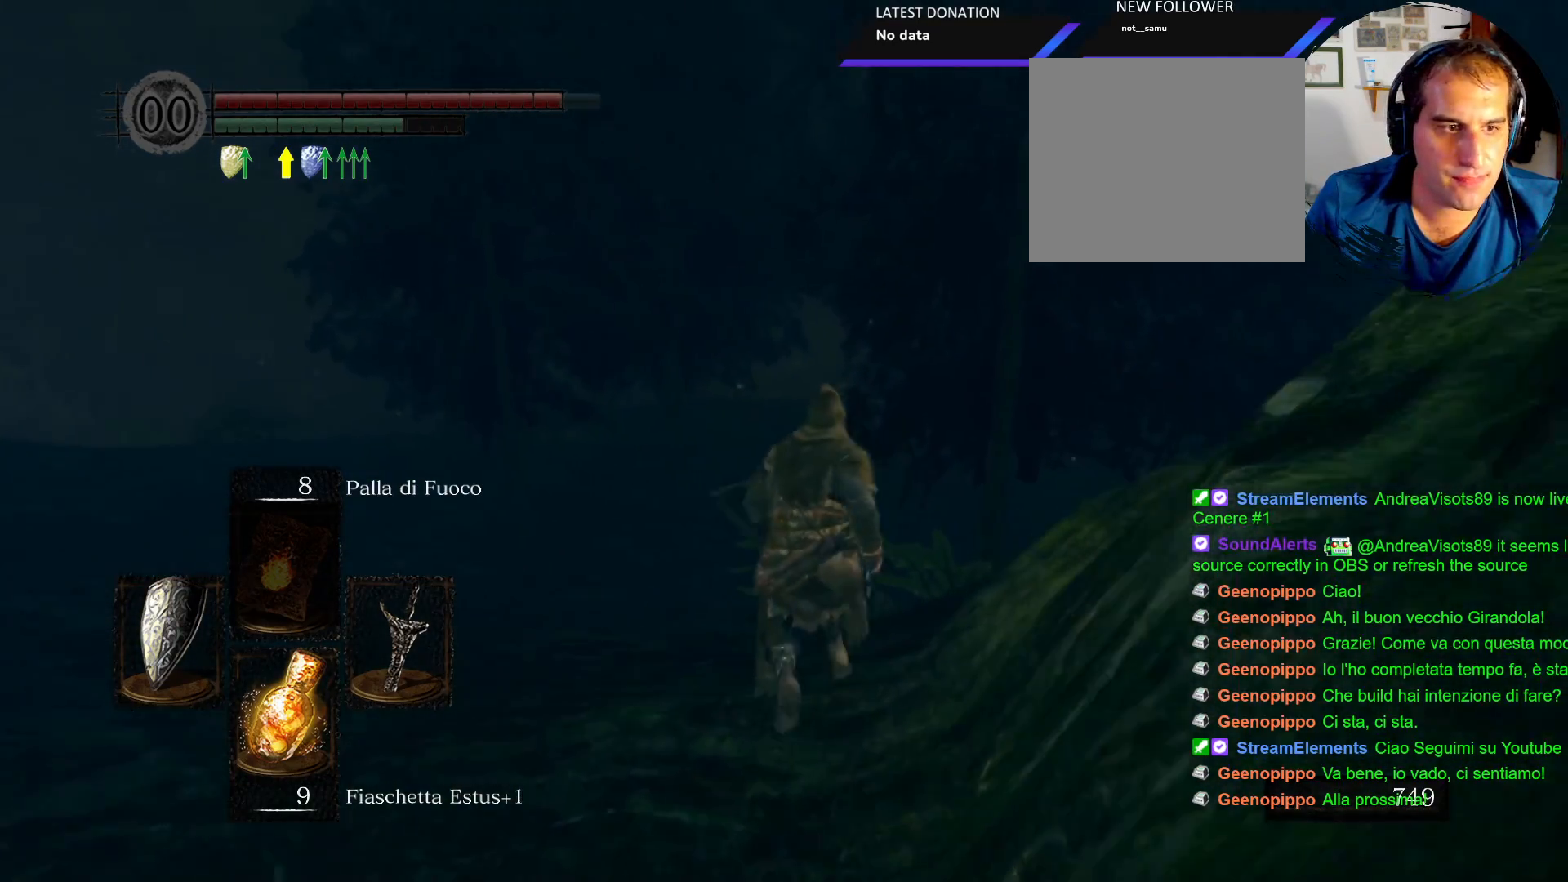
{"dt_ms": 500, "buttons": ["CIRCLE"], "left_stick": "up", "right_stick": "center", "events": []}
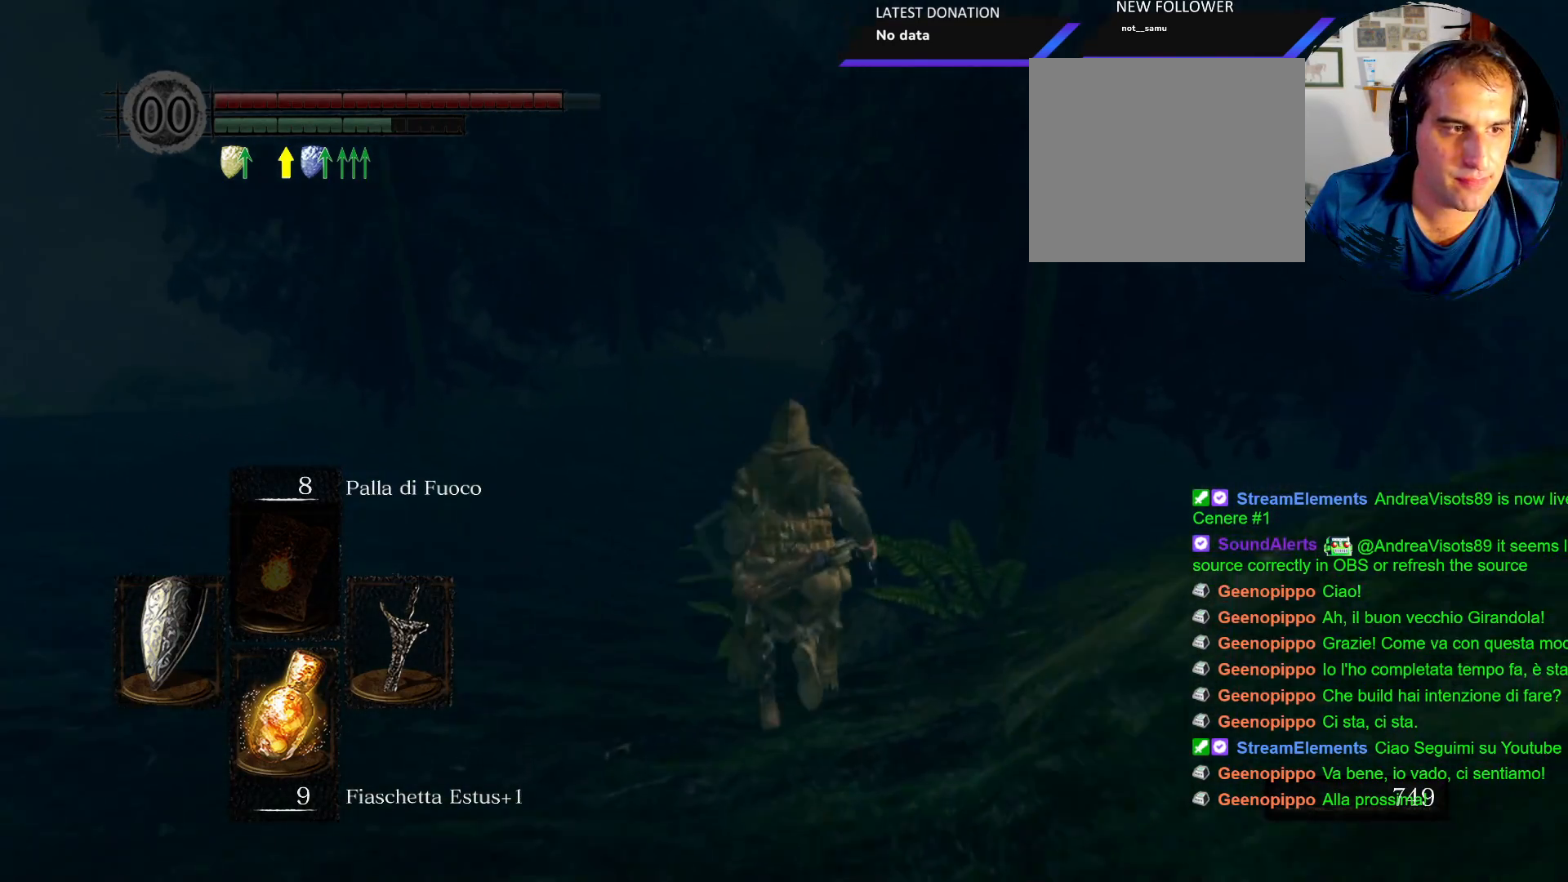
{"dt_ms": 500, "buttons": ["CIRCLE"], "left_stick": "up", "right_stick": "center", "events": []}